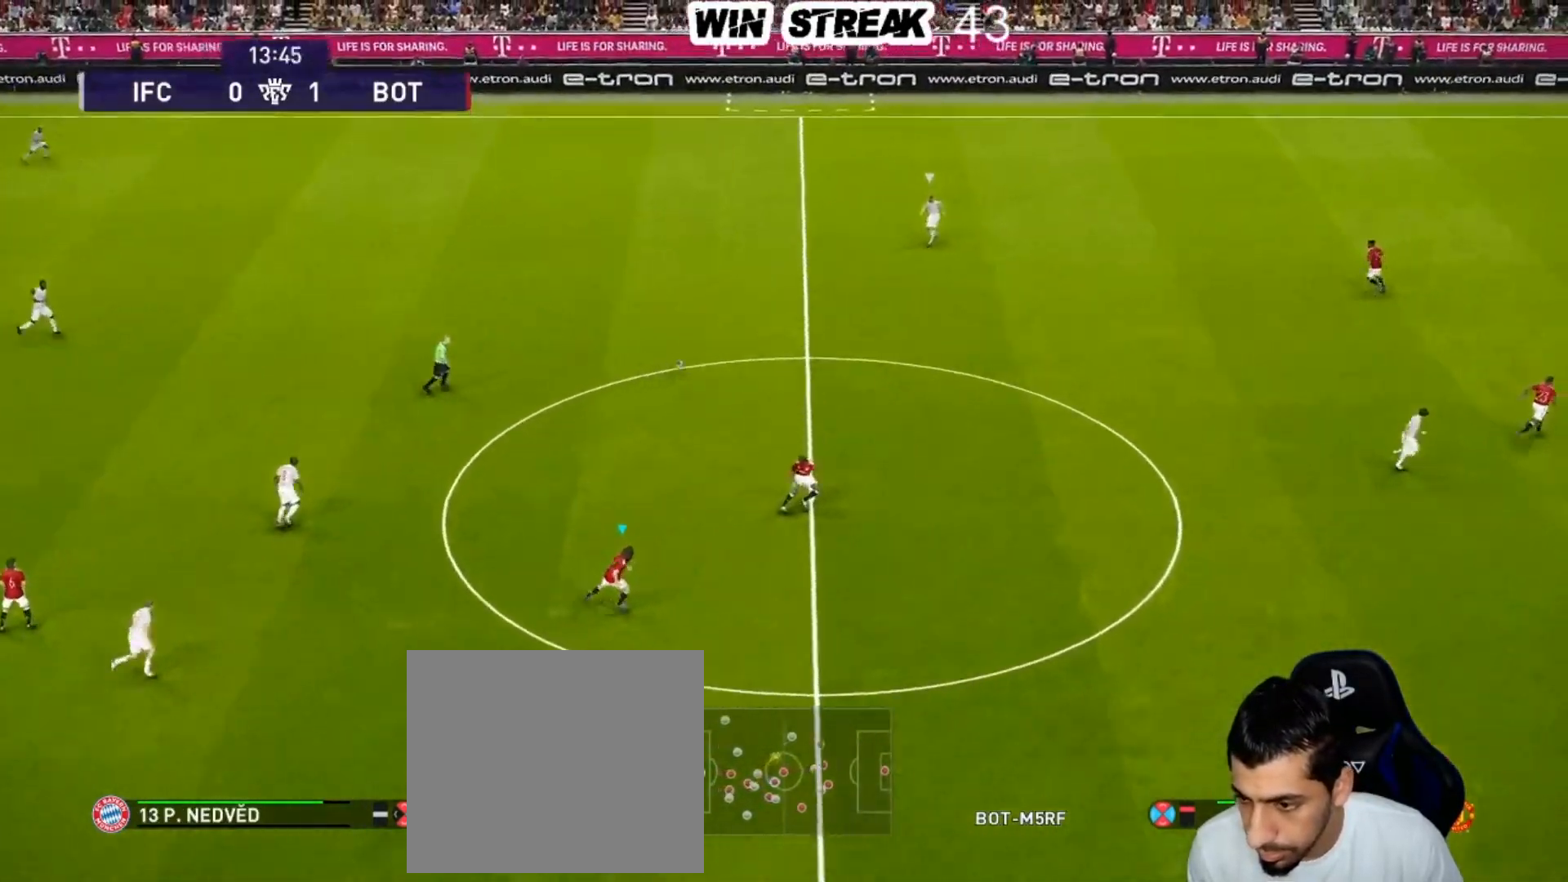
Gameplay with a controller (PlayStation layout); each line is a JSON object with the inputs held at the frame after it. "events" lists button and stick changes between this image and that frame as [ms after this image, input, new state], when the widget could be followed in between.
{"buttons": ["SQUARE", "R1"], "left_stick": "down-left", "right_stick": "center", "events": [[400, "left_stick", "down"], [433, "L1", "down"], [467, "left_stick", "down-left"], [500, "L1", "up"]]}
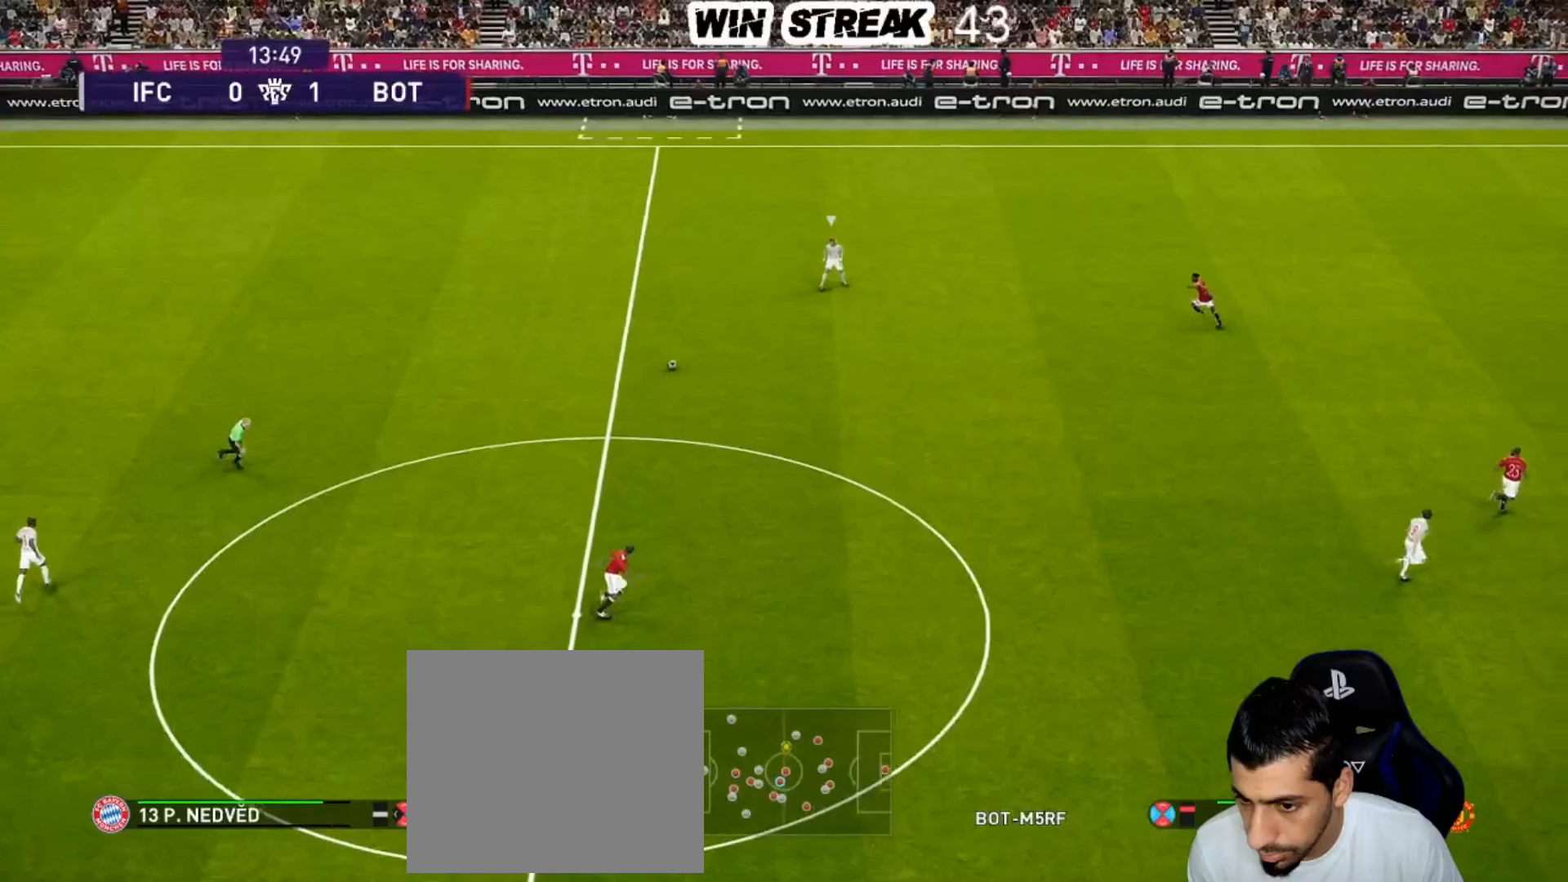
{"buttons": ["SQUARE", "R1"], "left_stick": "down-left", "right_stick": "center", "events": []}
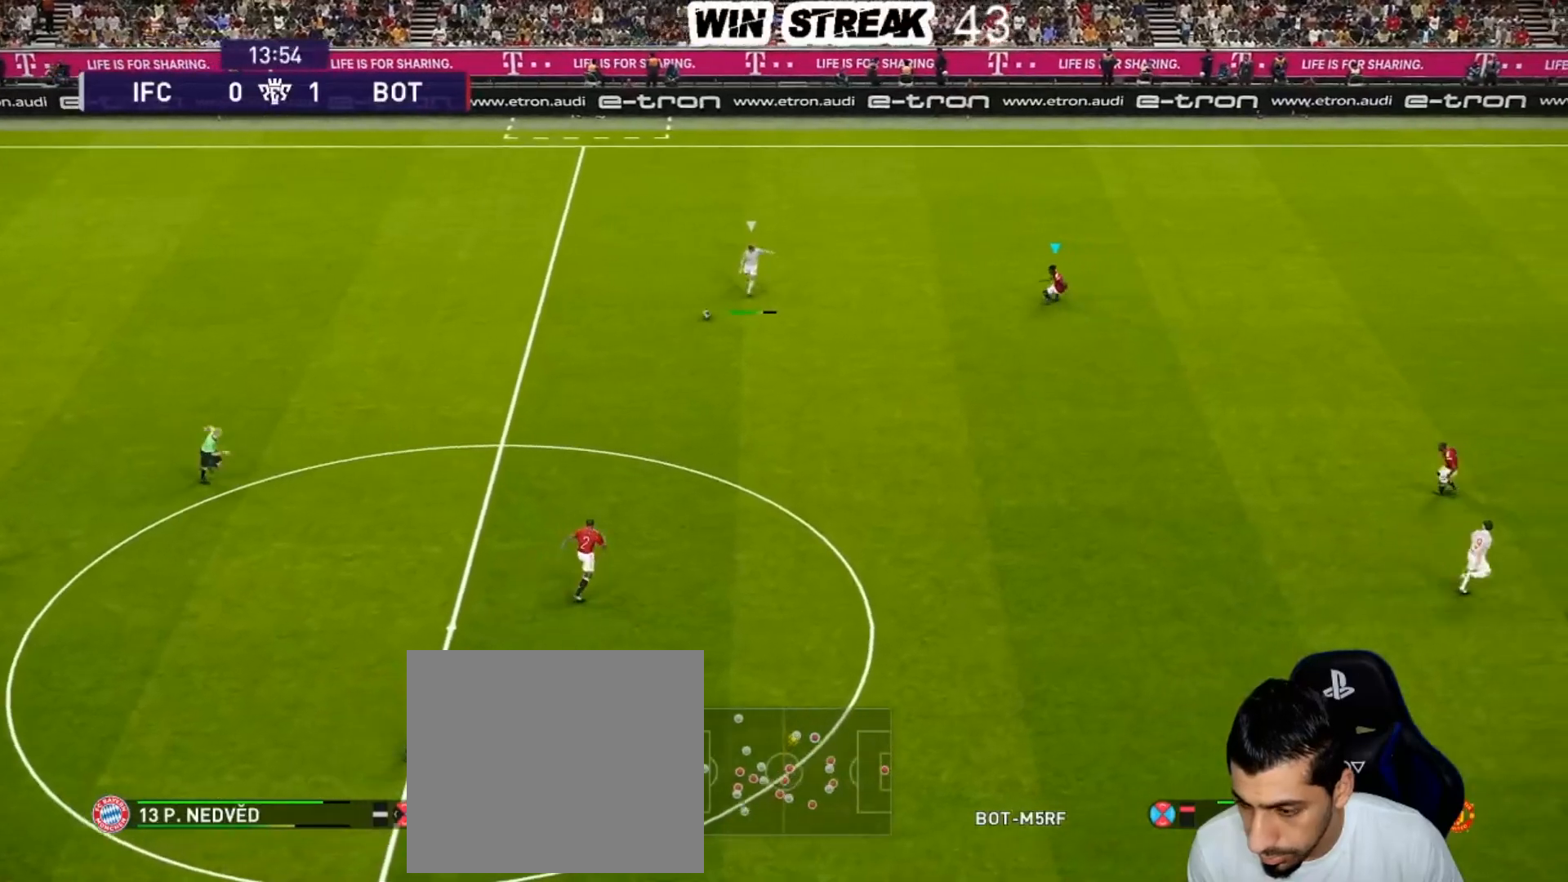
{"buttons": ["CROSS", "SQUARE", "R1"], "left_stick": "left", "right_stick": "center", "events": [[17, "CROSS", "down"], [183, "left_stick", "center"], [367, "L1", "down"], [417, "left_stick", "left"], [500, "L1", "up"]]}
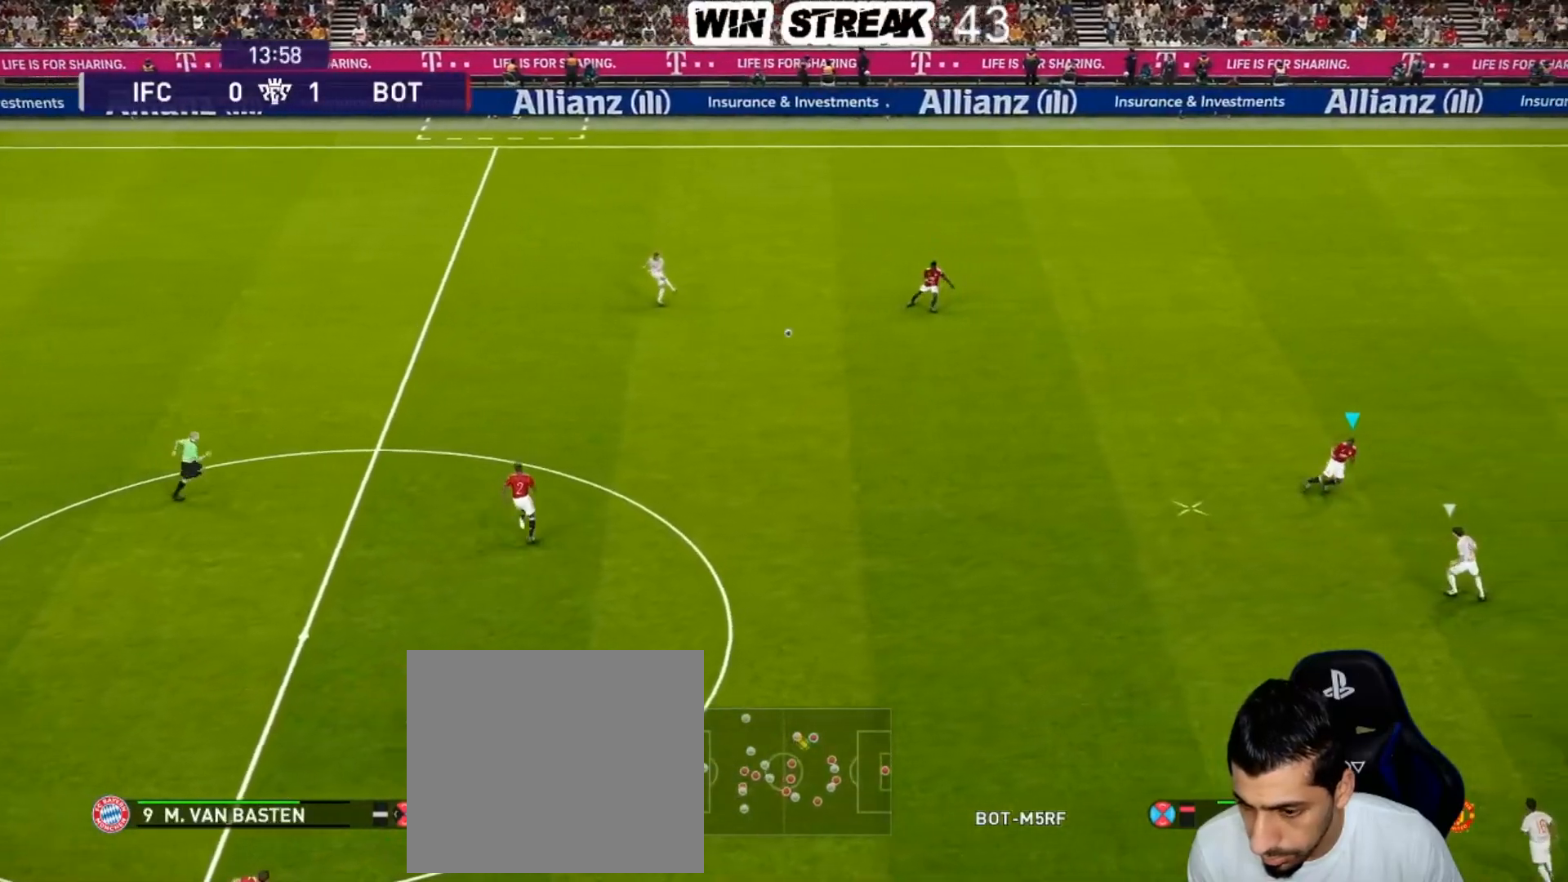
{"buttons": ["CROSS", "SQUARE", "R1"], "left_stick": "left", "right_stick": "center", "events": [[100, "left_stick", "down-left"], [233, "left_stick", "left"]]}
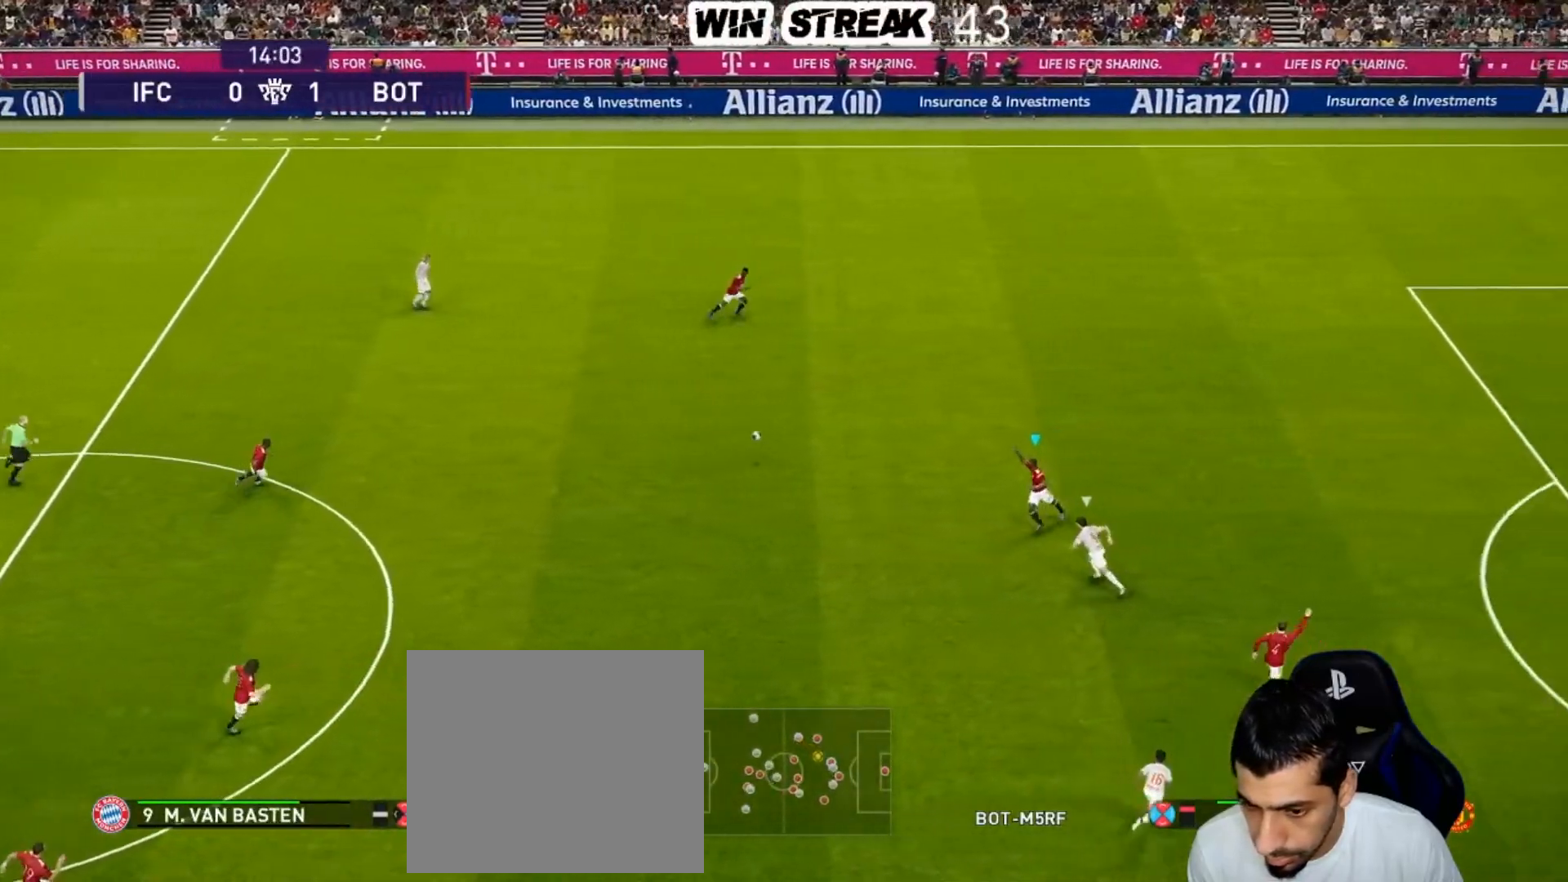
{"buttons": ["CROSS", "R1"], "left_stick": "left", "right_stick": "center", "events": [[283, "SQUARE", "up"], [317, "CROSS", "up"], [467, "CROSS", "down"]]}
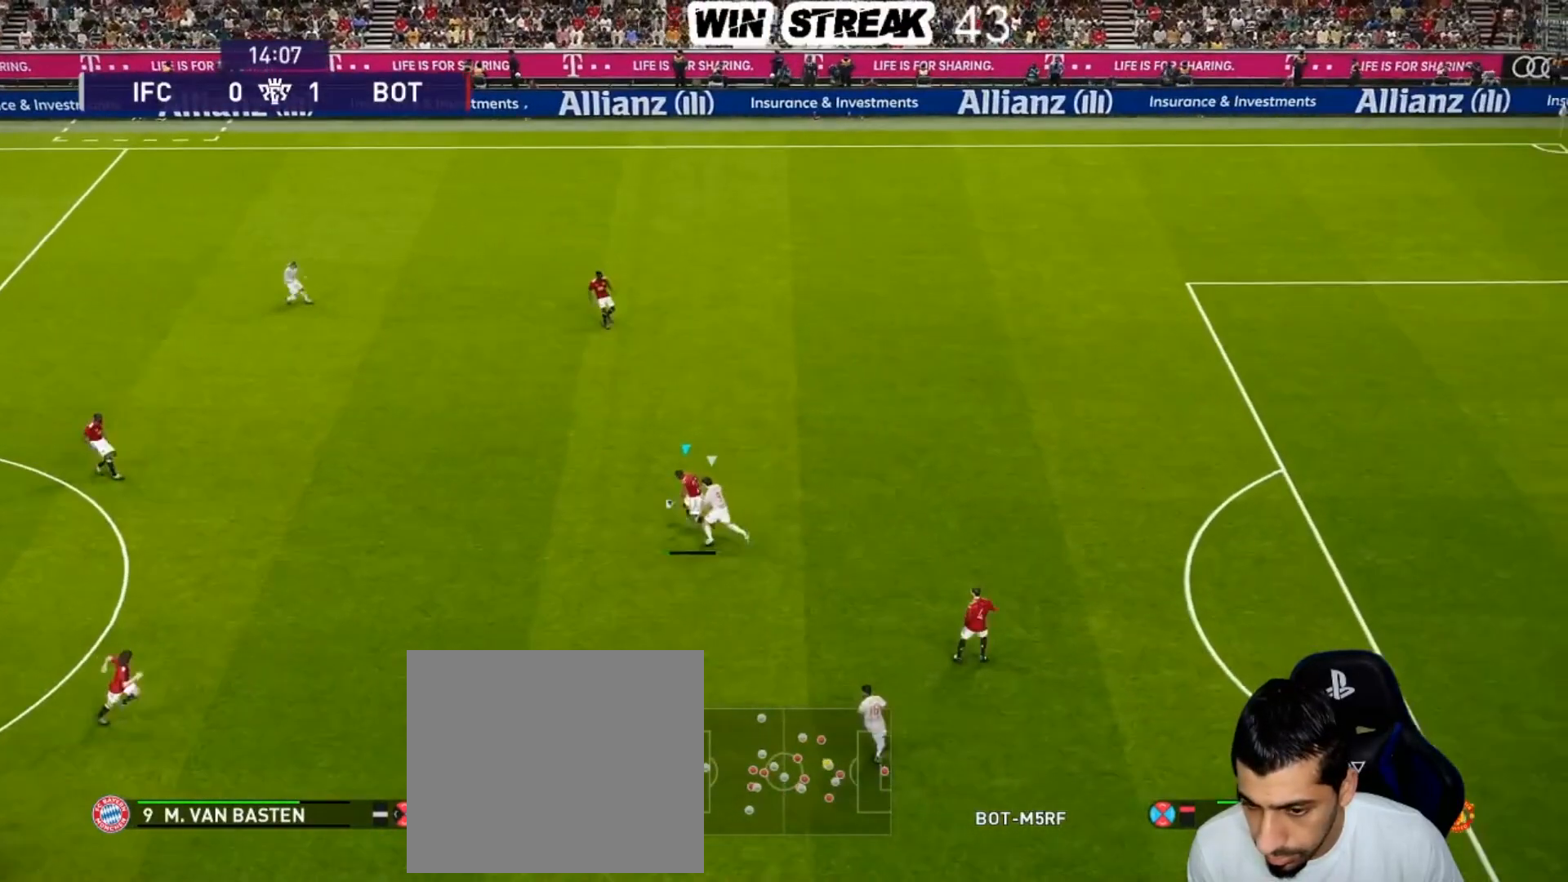
{"buttons": [], "left_stick": "center", "right_stick": "center", "events": [[83, "CROSS", "up"], [150, "R1", "up"], [200, "left_stick", "center"]]}
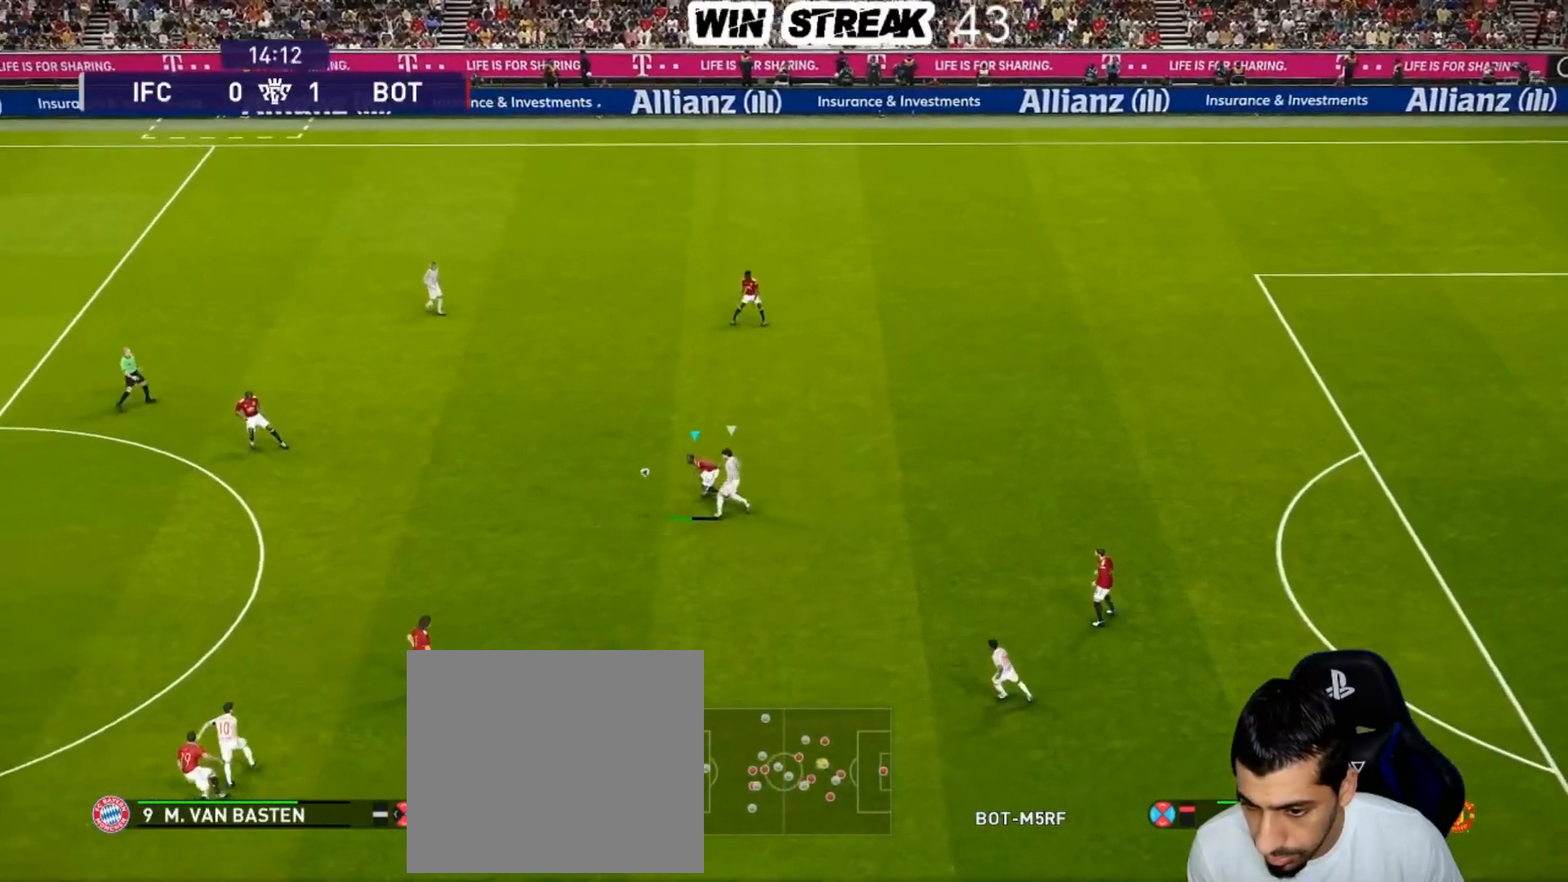
{"buttons": [], "left_stick": "center", "right_stick": "center", "events": []}
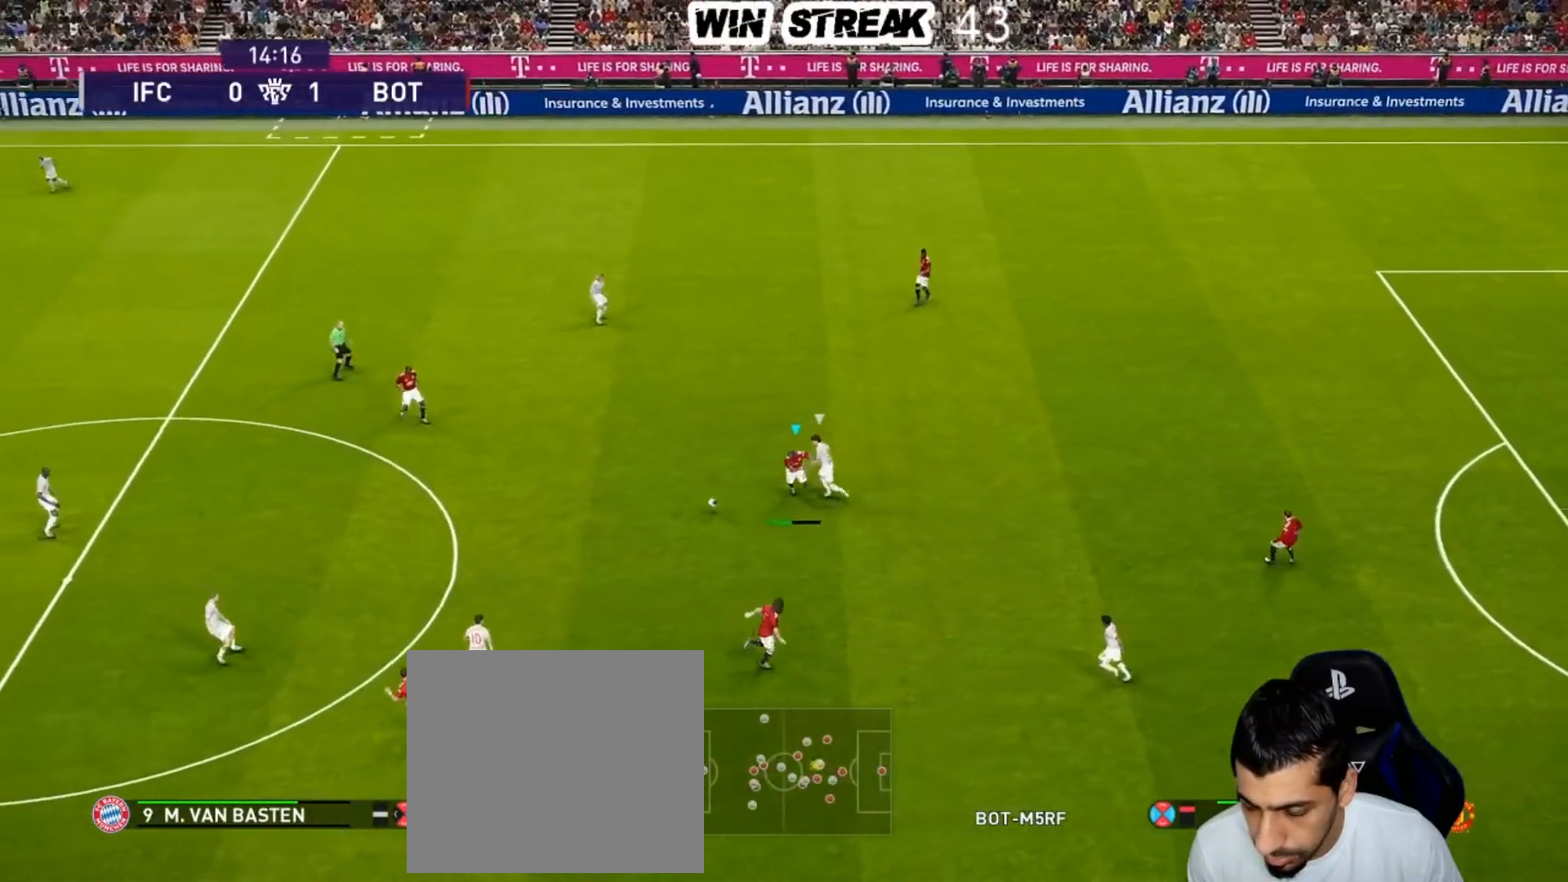
{"buttons": [], "left_stick": "center", "right_stick": "center", "events": []}
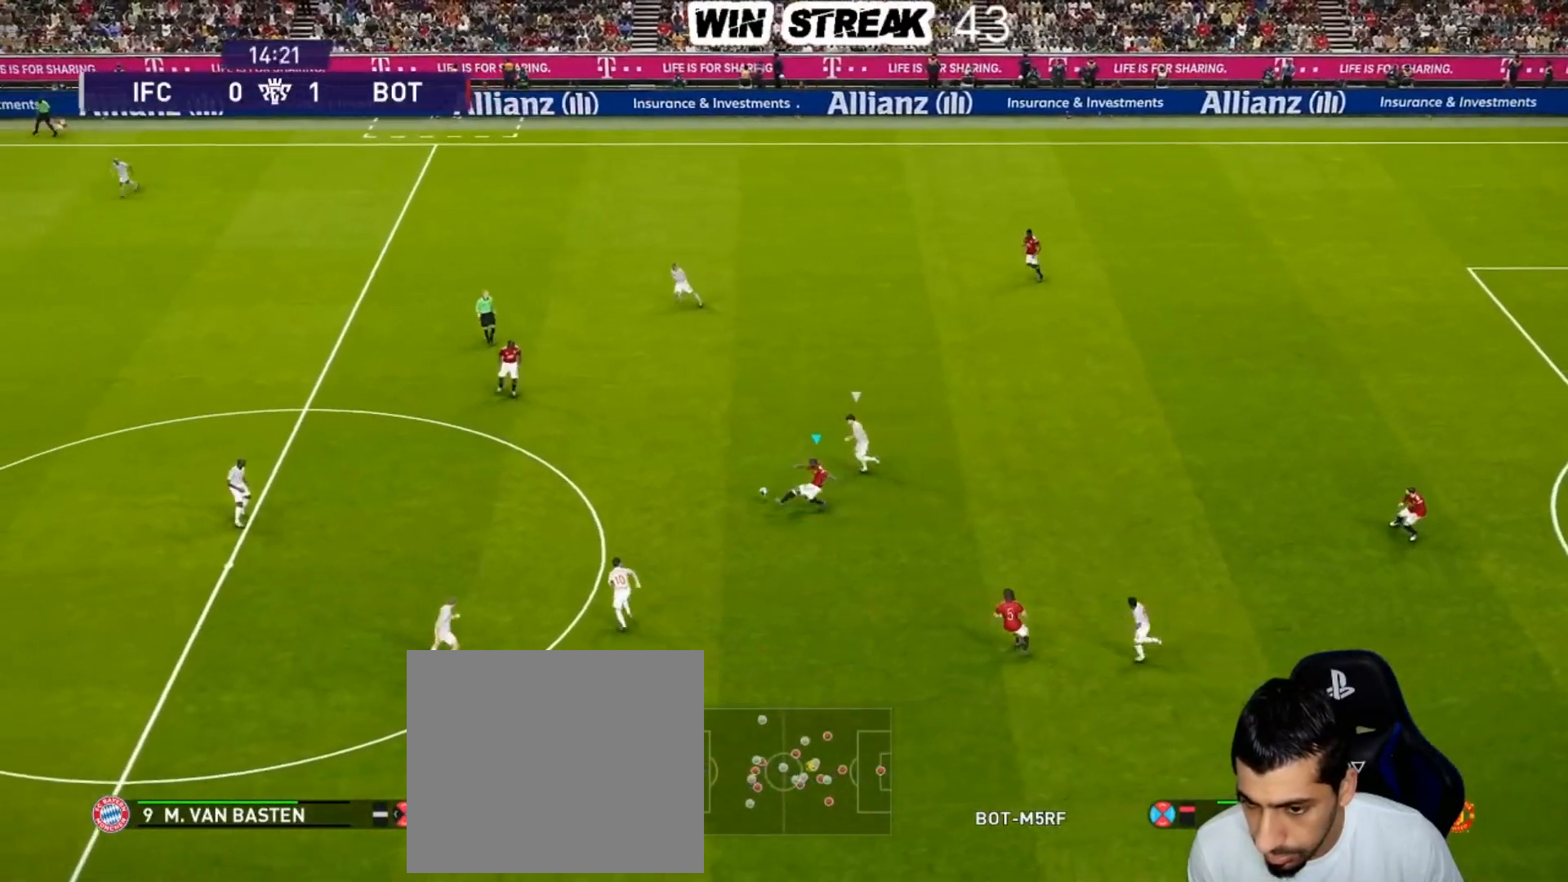
{"buttons": [], "left_stick": "left", "right_stick": "center", "events": [[150, "left_stick", "left"]]}
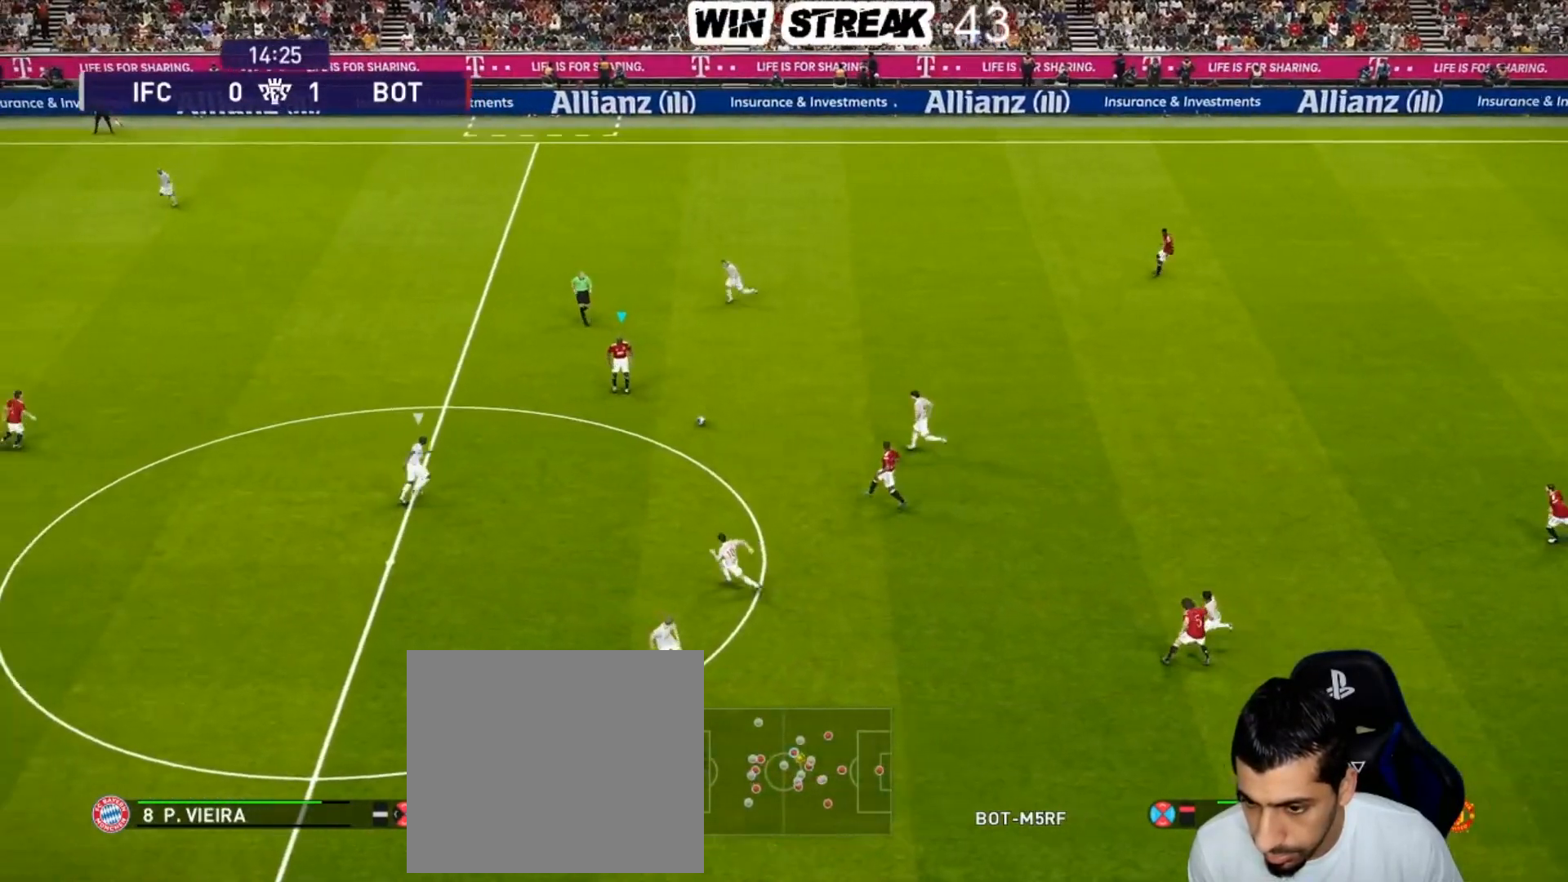
{"buttons": [], "left_stick": "left", "right_stick": "center", "events": [[233, "CROSS", "down"], [383, "CROSS", "up"]]}
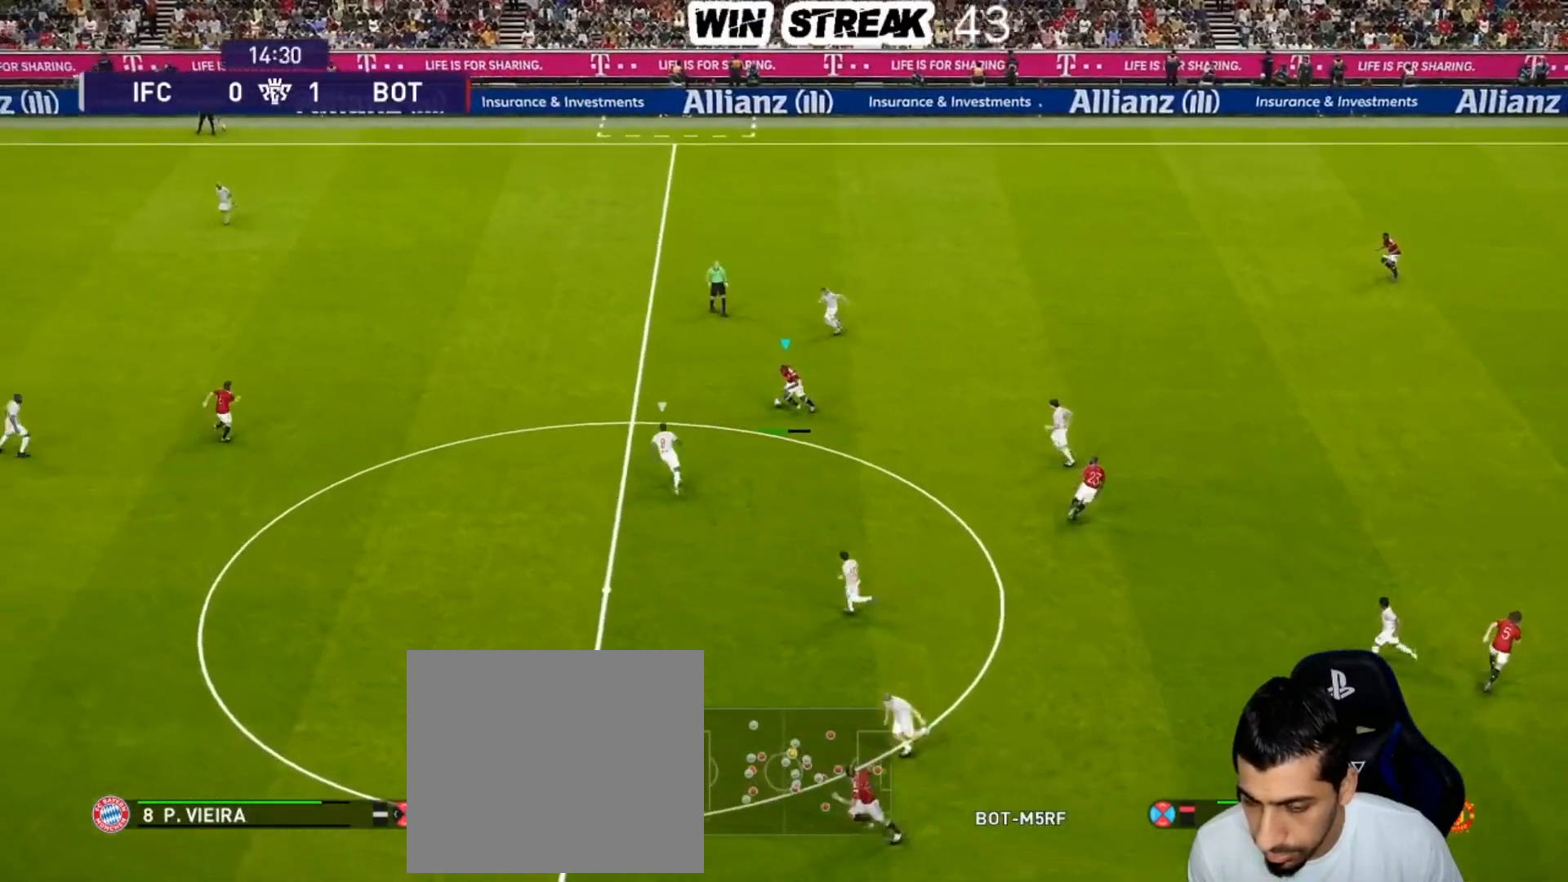
{"buttons": [], "left_stick": "down", "right_stick": "center", "events": [[50, "left_stick", "center"], [483, "left_stick", "down"]]}
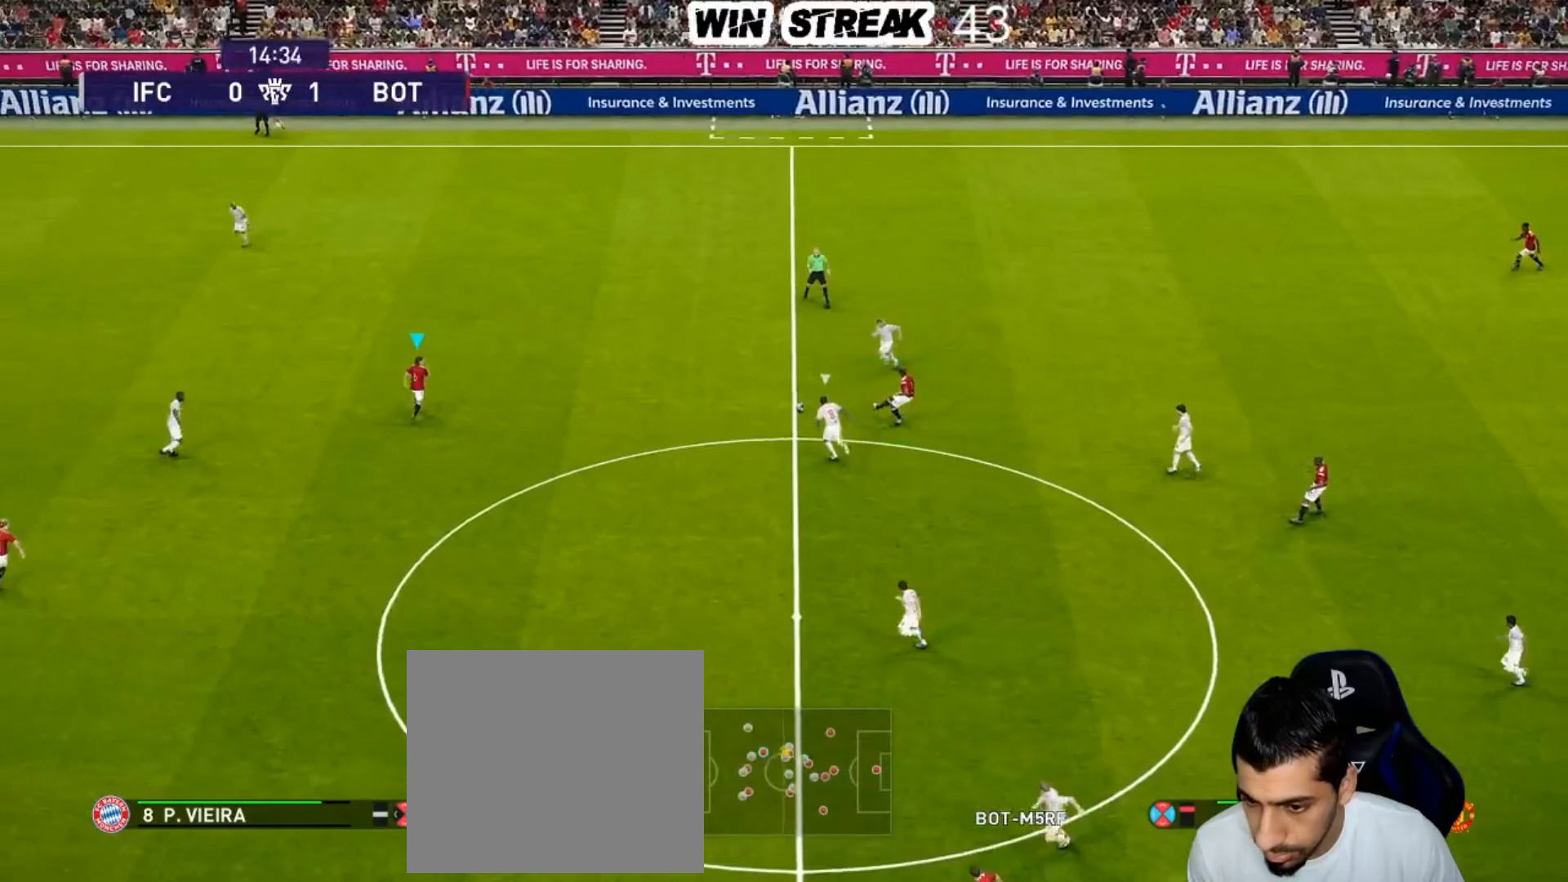
{"buttons": [], "left_stick": "down", "right_stick": "center", "events": []}
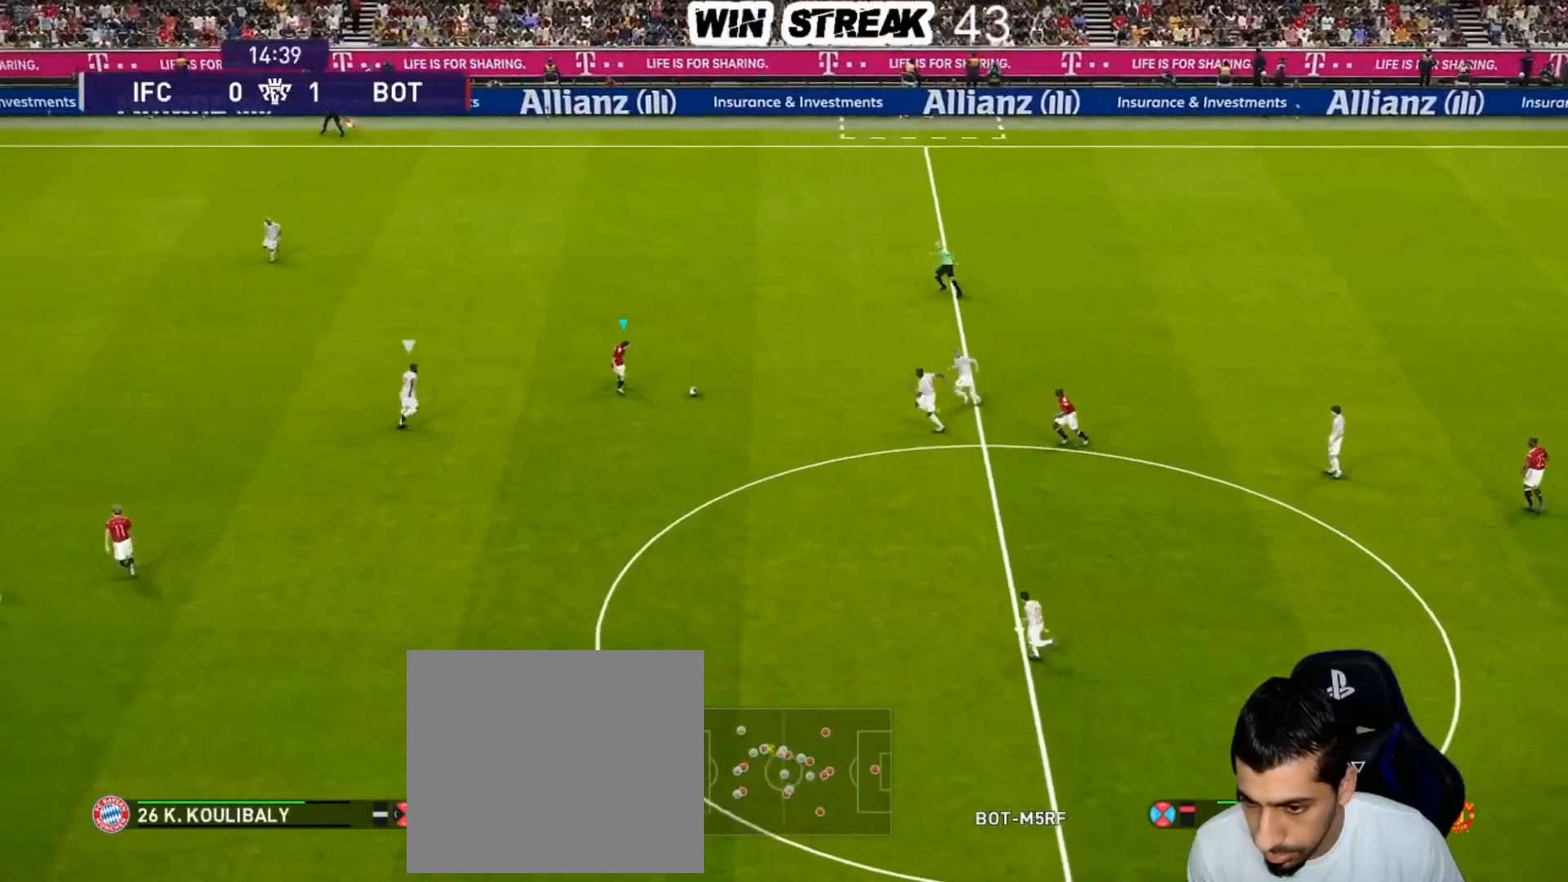
{"buttons": [], "left_stick": "center", "right_stick": "center", "events": [[100, "left_stick", "down-left"], [117, "CROSS", "down"], [150, "R2", "down"], [267, "CROSS", "up"], [300, "R2", "up"], [333, "left_stick", "center"]]}
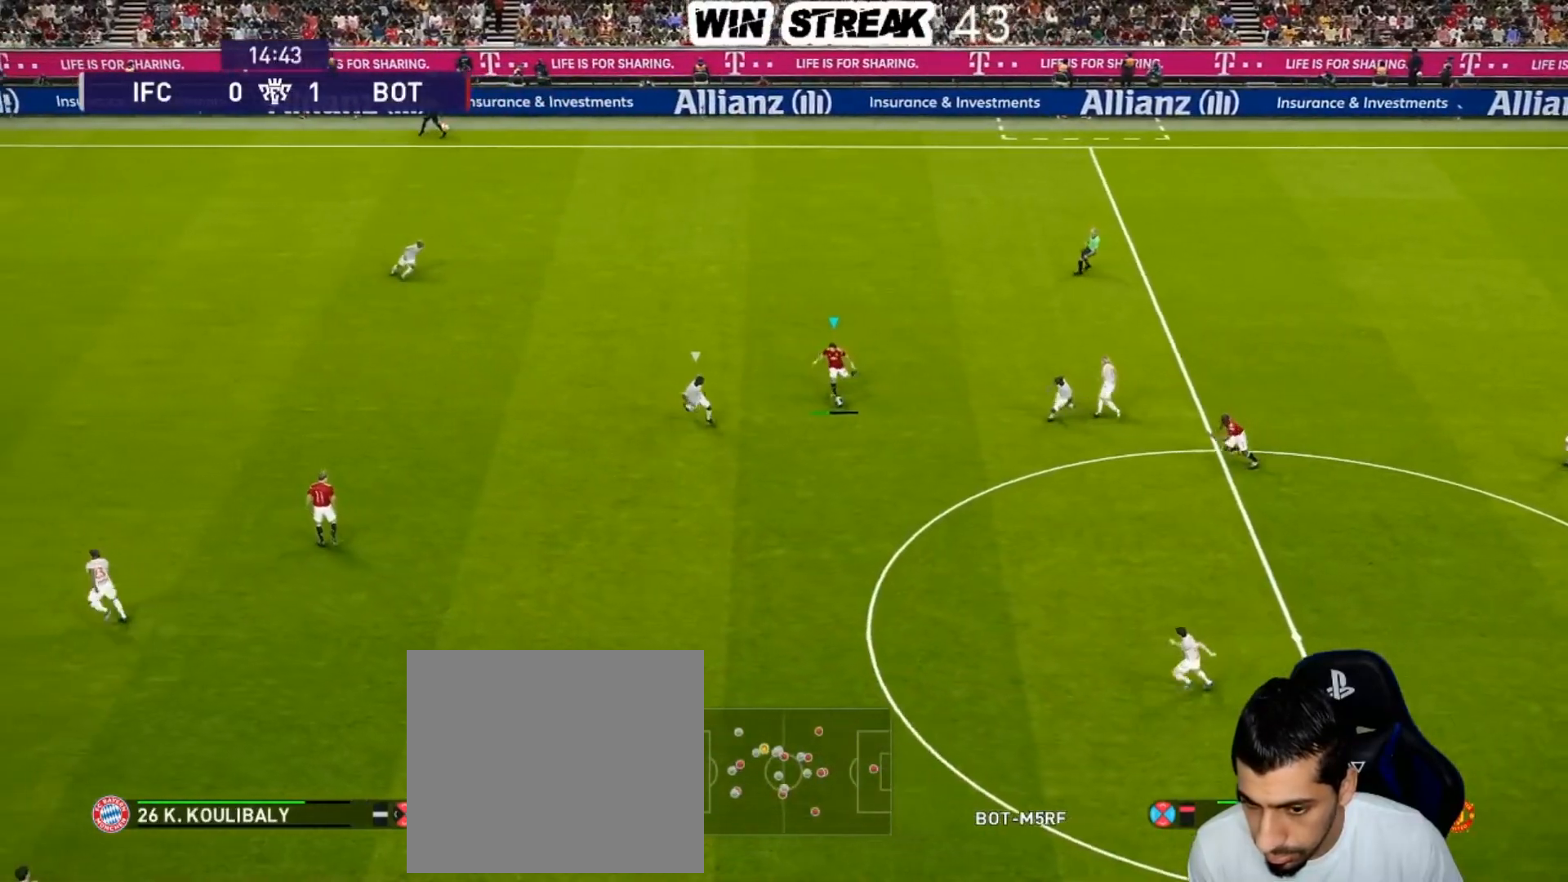
{"buttons": [], "left_stick": "center", "right_stick": "center", "events": []}
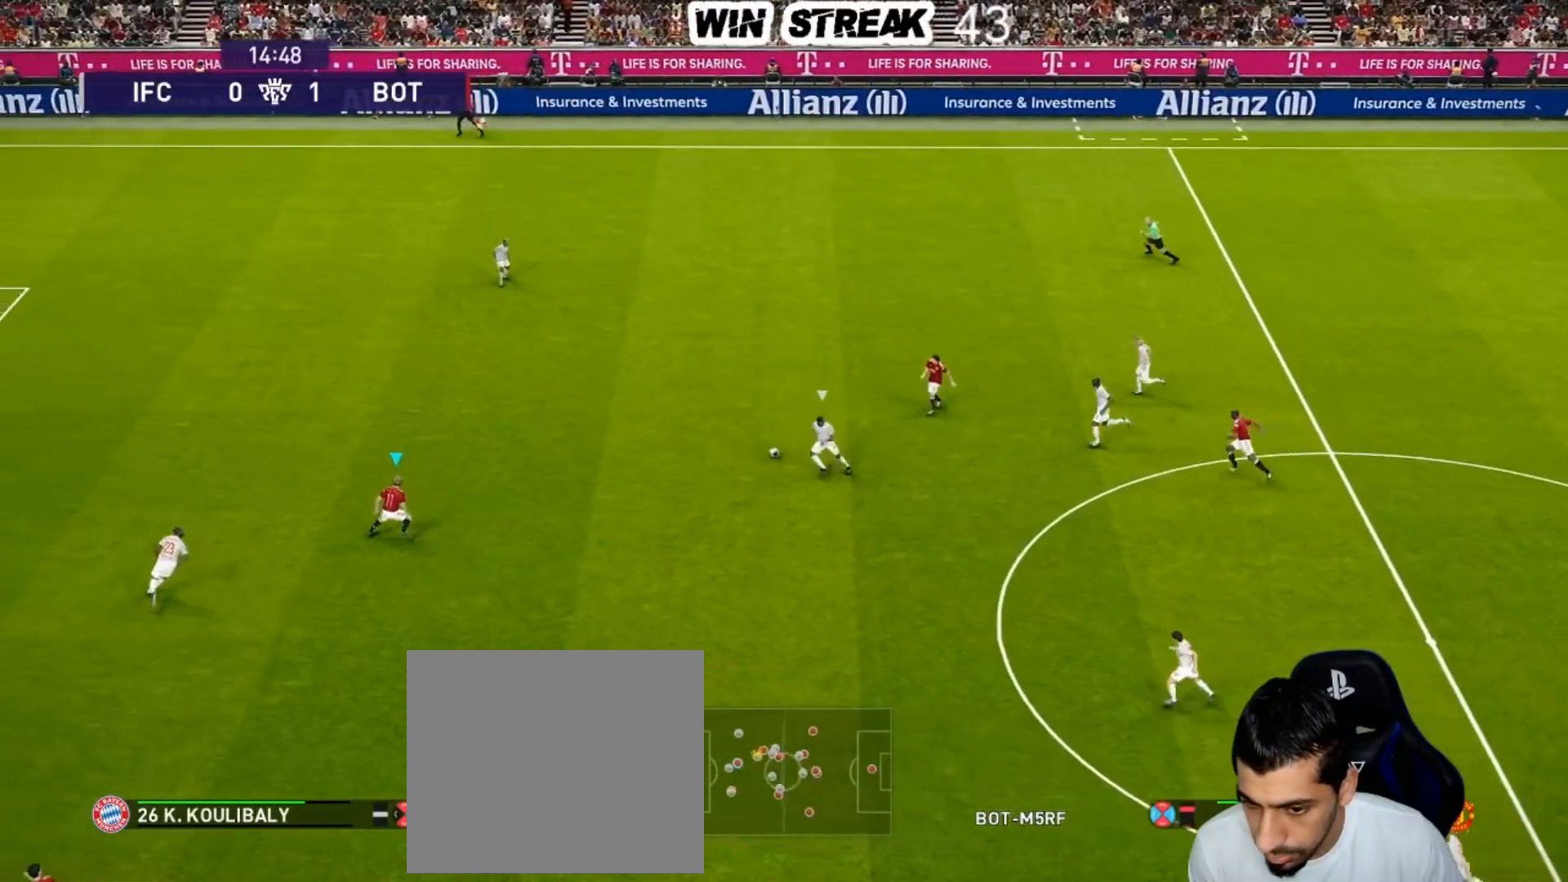
{"buttons": [], "left_stick": "up-left", "right_stick": "center", "events": [[100, "left_stick", "up-left"]]}
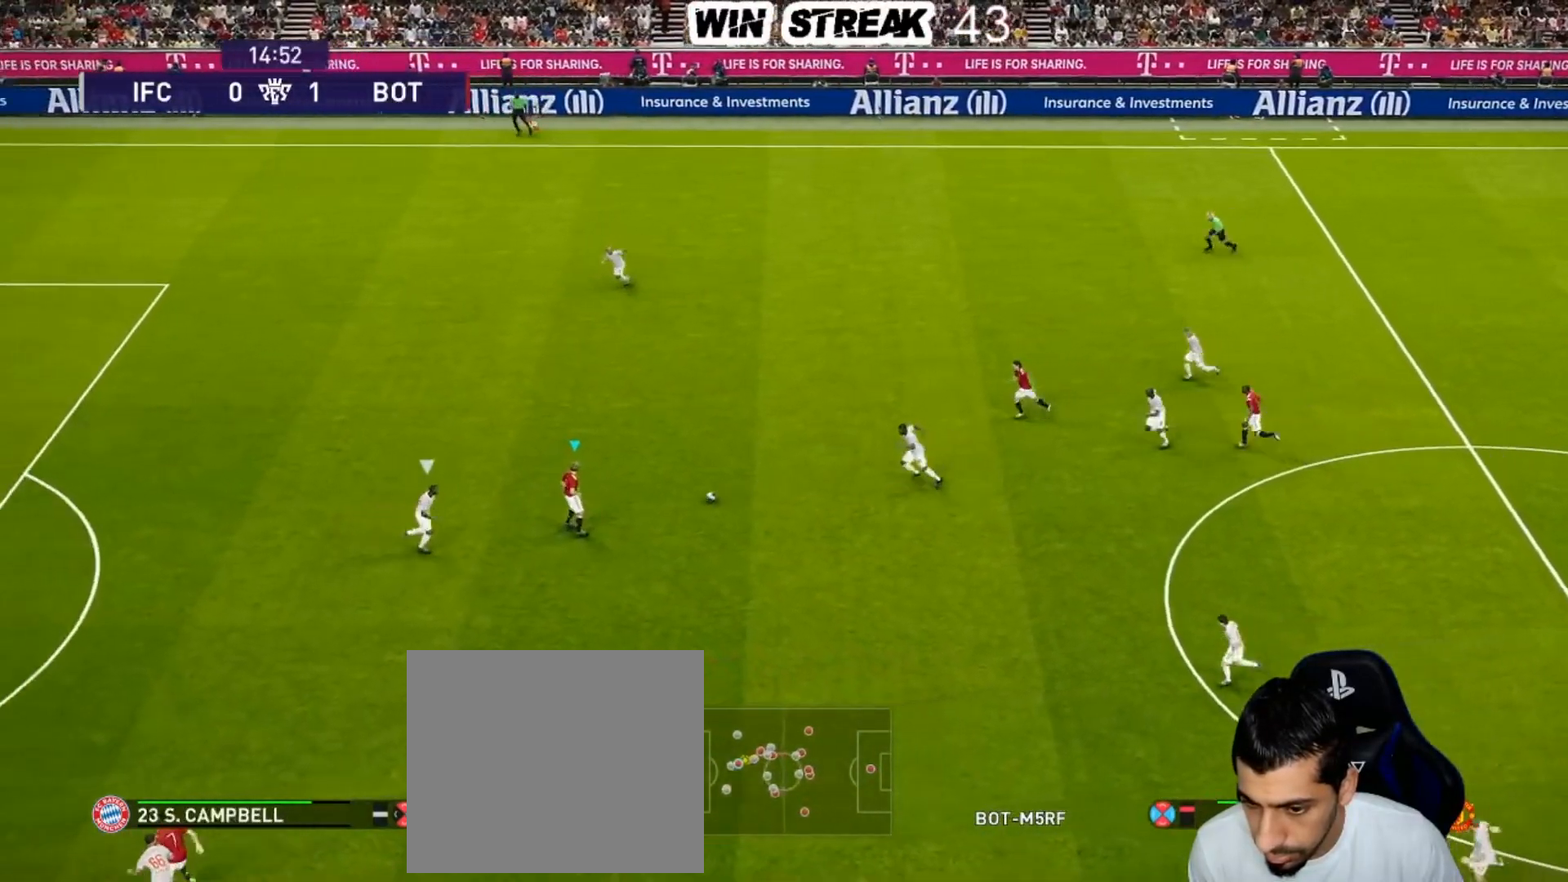
{"buttons": [], "left_stick": "up-left", "right_stick": "center", "events": [[167, "R2", "down"], [500, "R2", "up"]]}
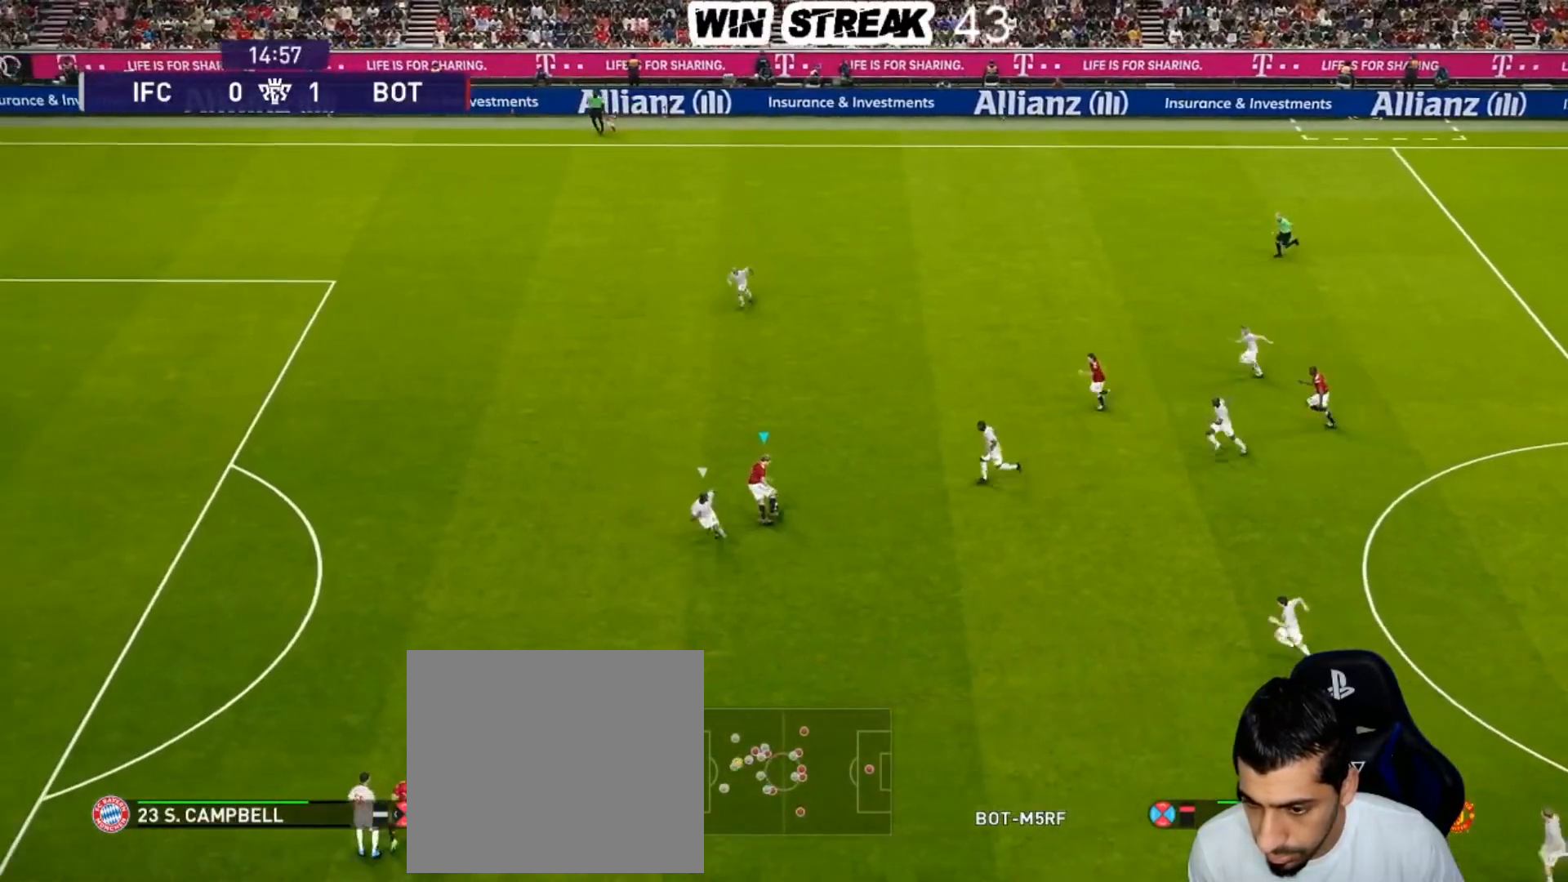
{"buttons": [], "left_stick": "left", "right_stick": "center", "events": [[67, "left_stick", "left"]]}
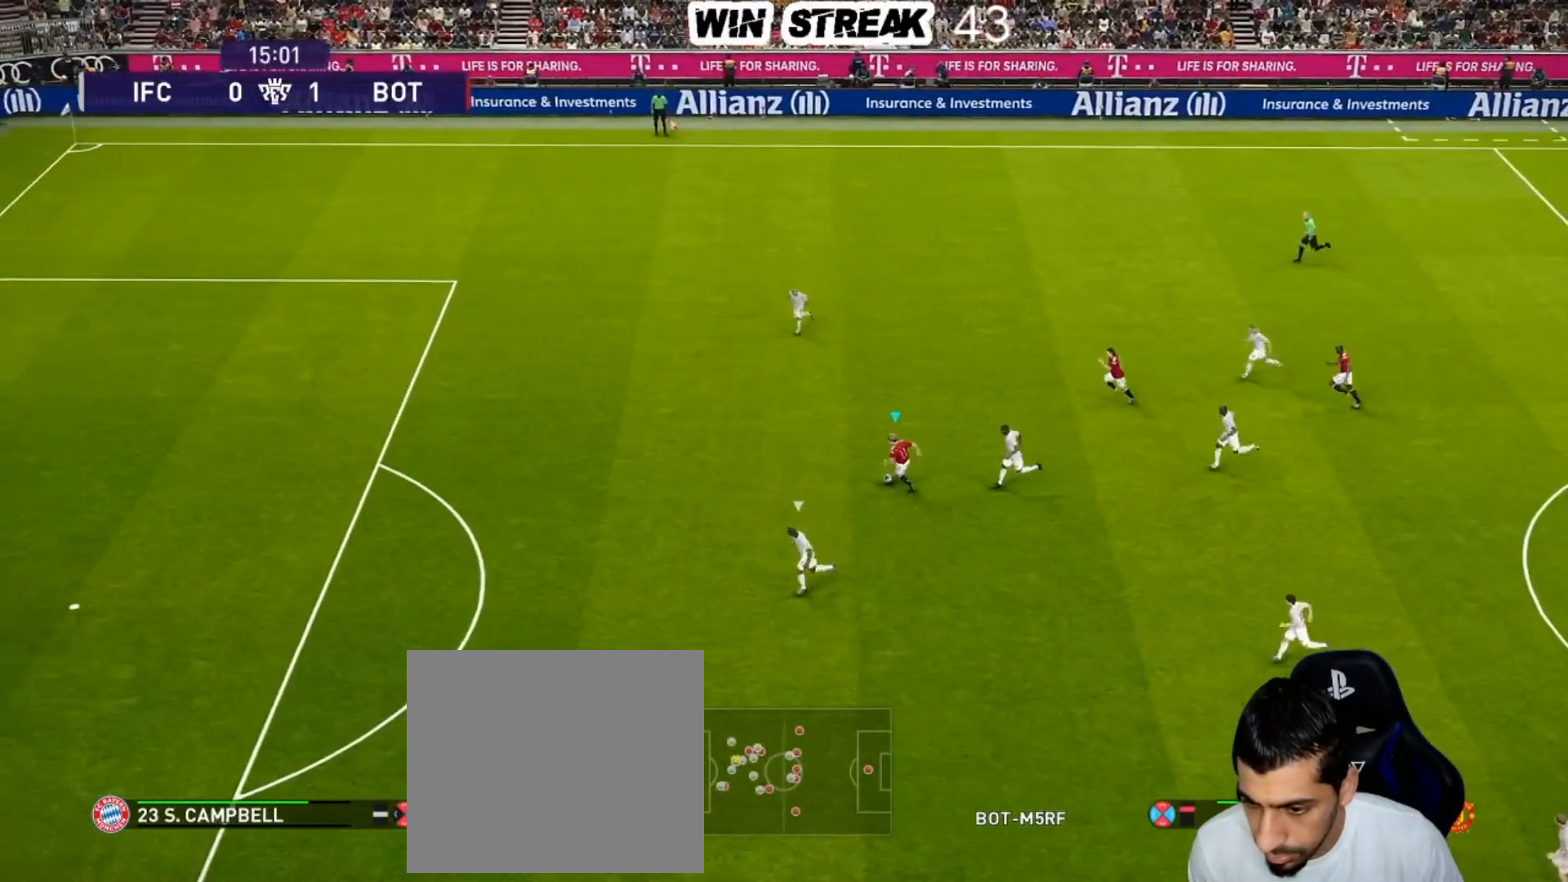
{"buttons": [], "left_stick": "center", "right_stick": "center", "events": [[183, "left_stick", "center"]]}
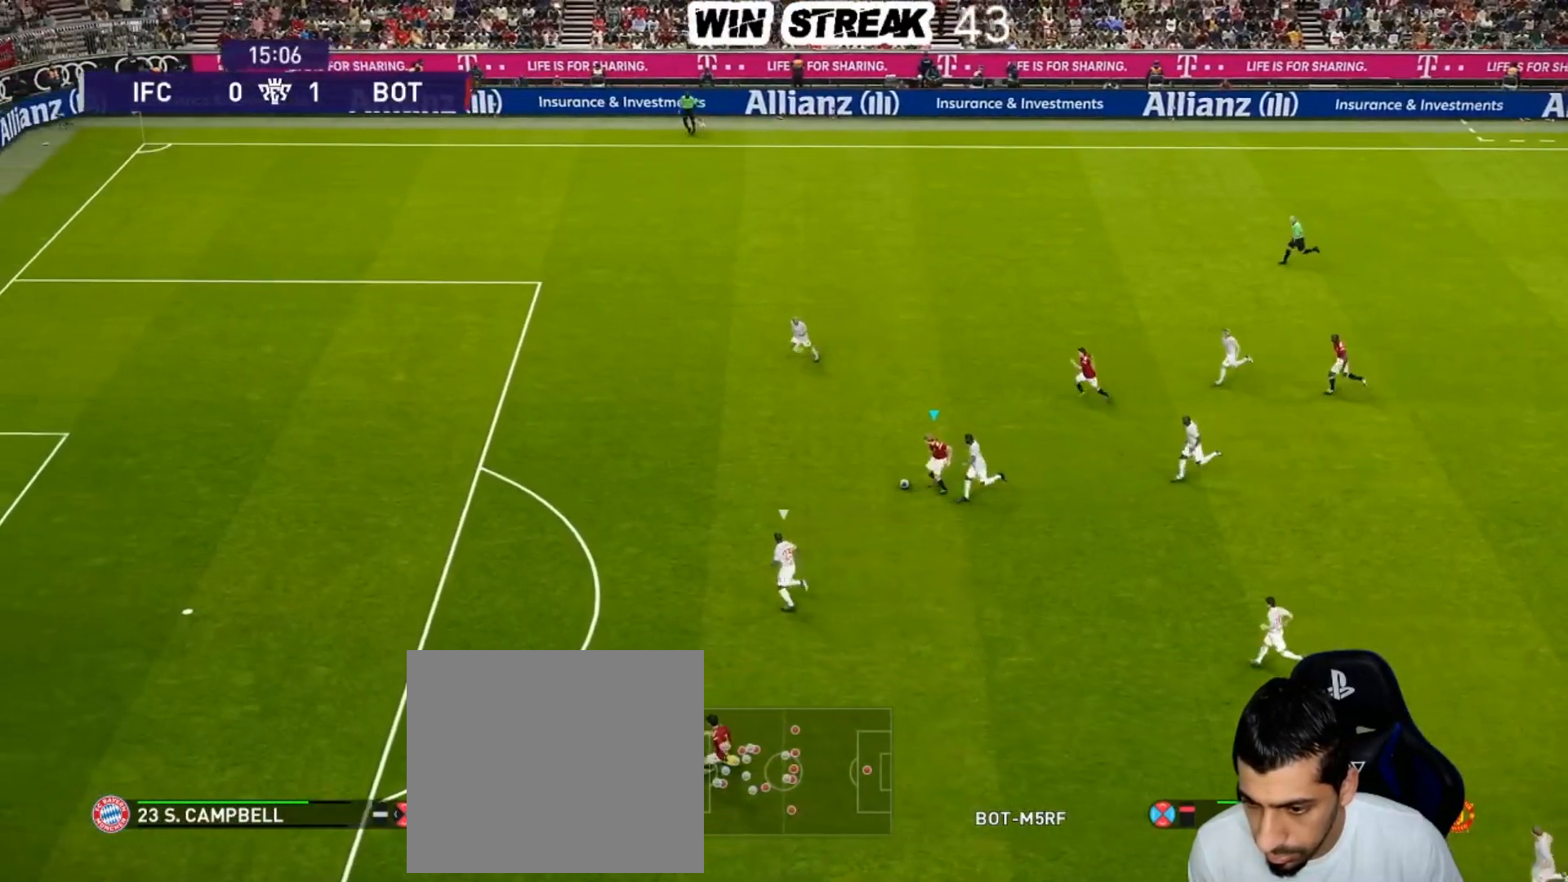
{"buttons": [], "left_stick": "left", "right_stick": "center", "events": [[67, "left_stick", "up-left"], [100, "R2", "down"], [233, "R2", "up"], [400, "left_stick", "left"]]}
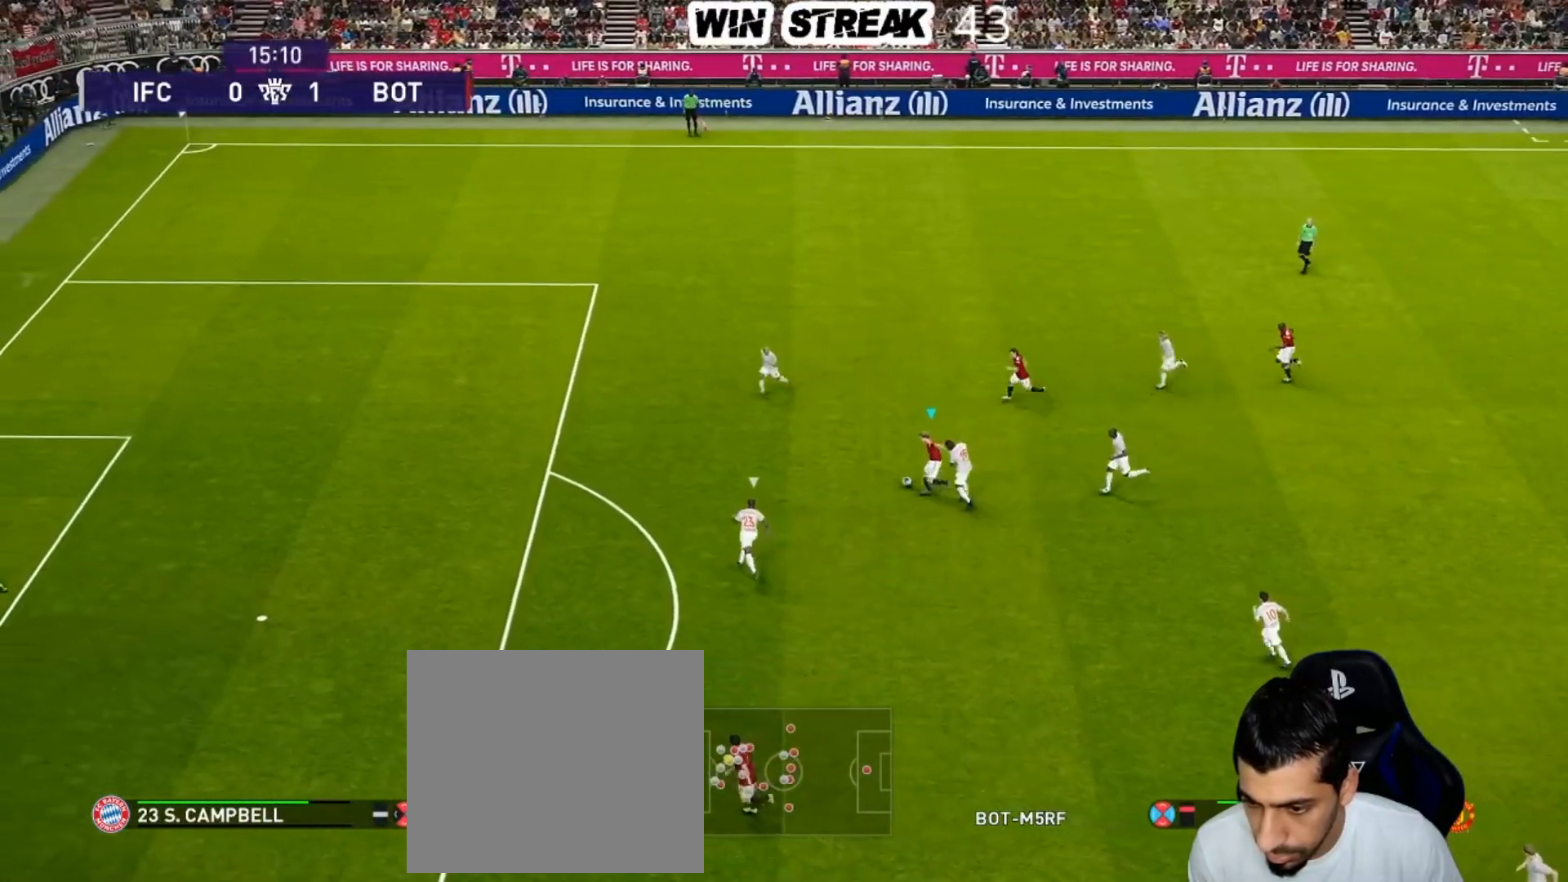
{"buttons": [], "left_stick": "center", "right_stick": "center", "events": [[150, "R2", "down"], [150, "TRIANGLE", "down"], [150, "left_stick", "up-left"], [200, "TRIANGLE", "up"], [267, "R2", "up"], [283, "left_stick", "center"]]}
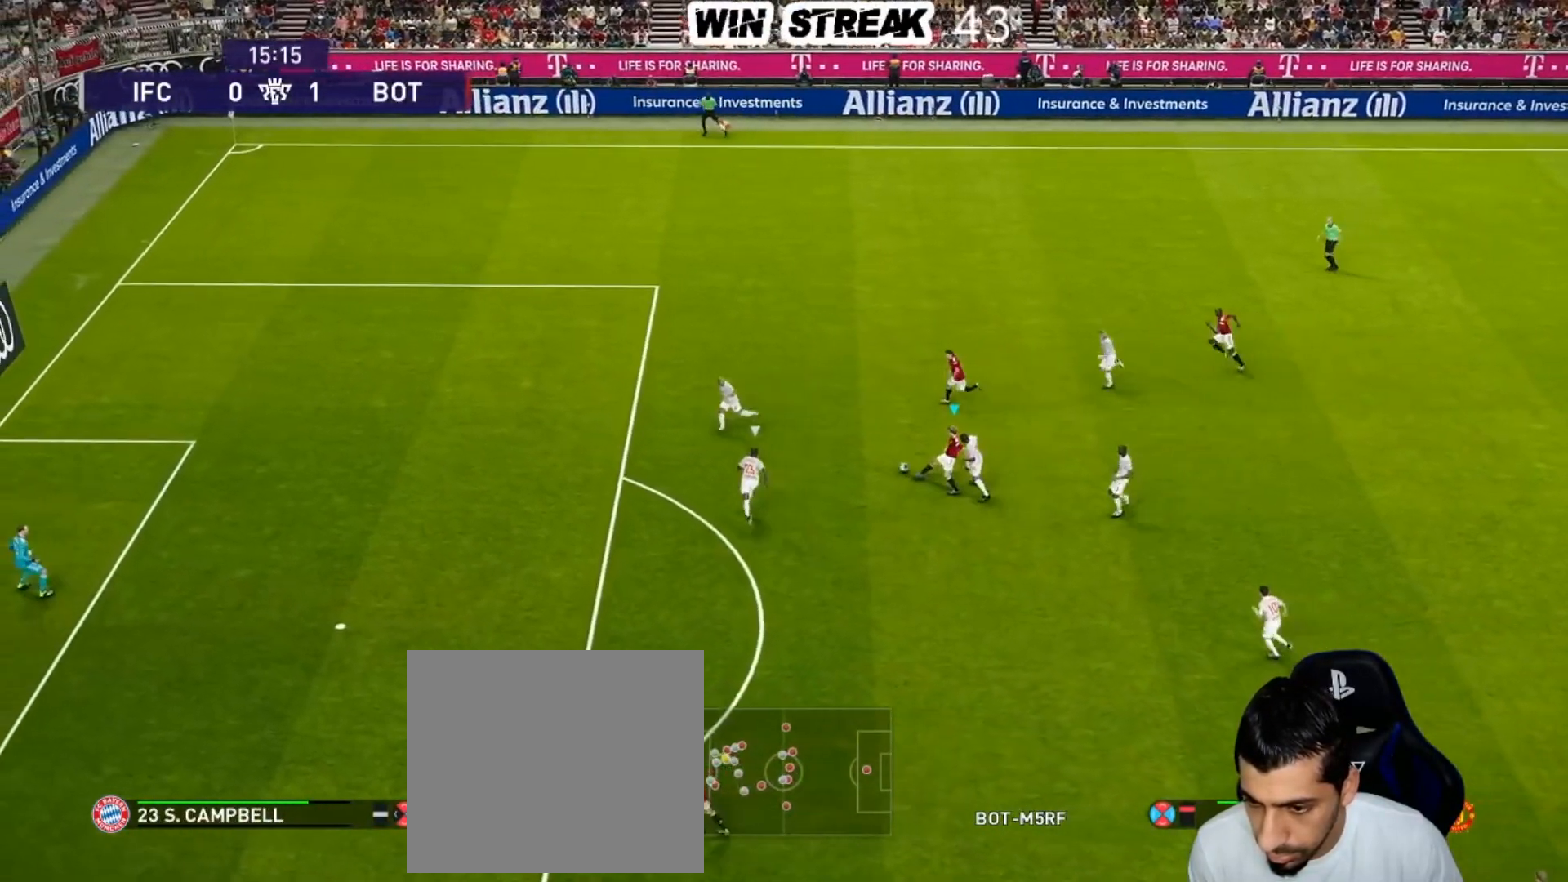
{"buttons": ["R1"], "left_stick": "up-left", "right_stick": "center", "events": [[117, "left_stick", "up-left"], [133, "R1", "down"]]}
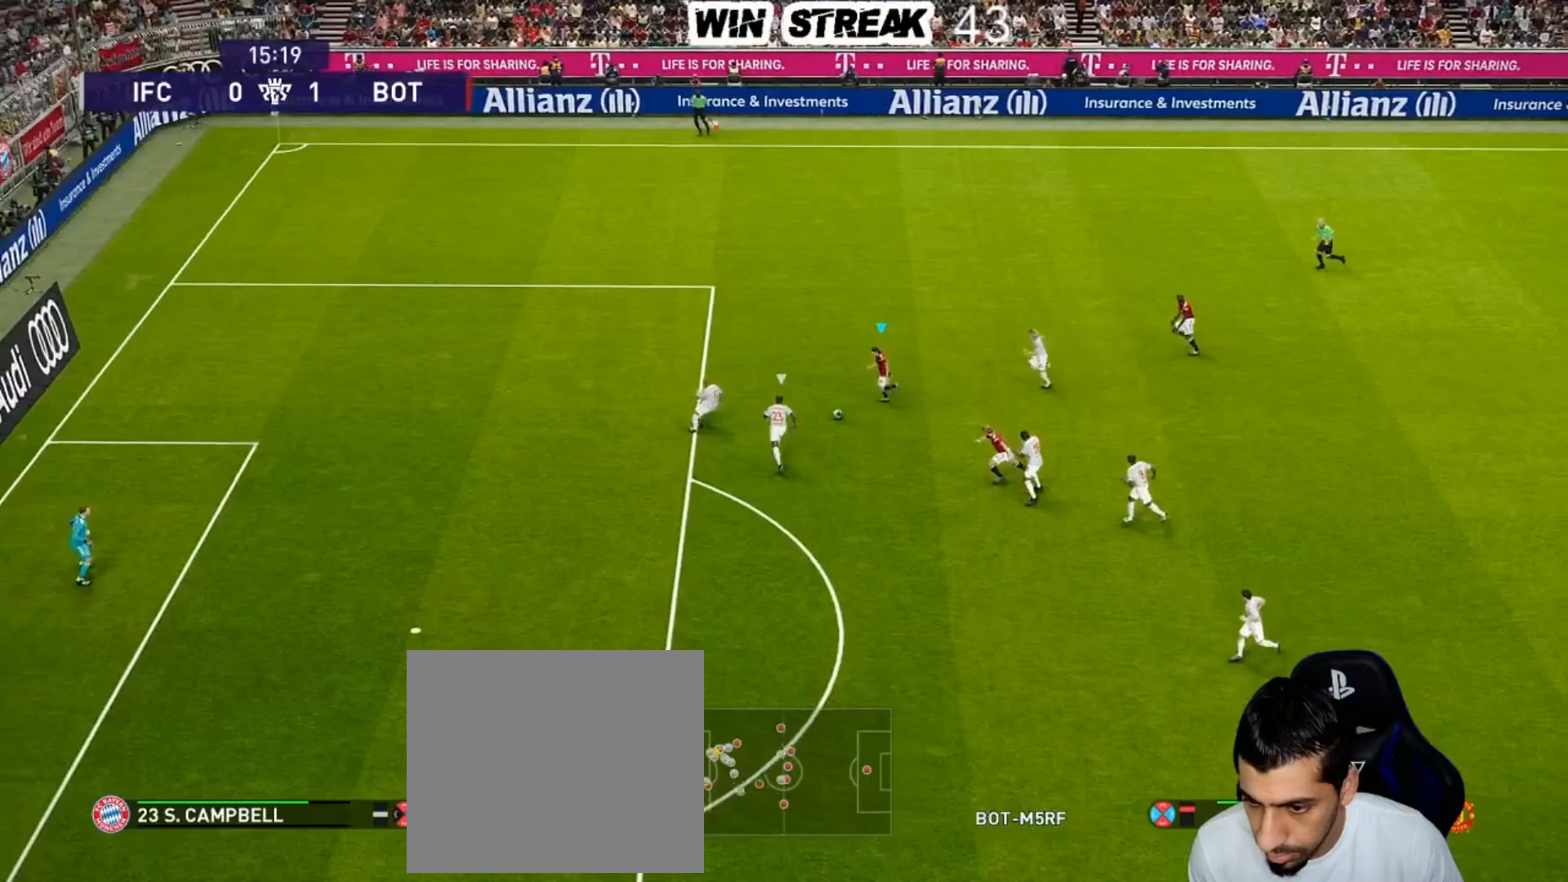
{"buttons": [], "left_stick": "center", "right_stick": "center", "events": [[300, "R1", "up"], [333, "left_stick", "left"], [467, "left_stick", "center"]]}
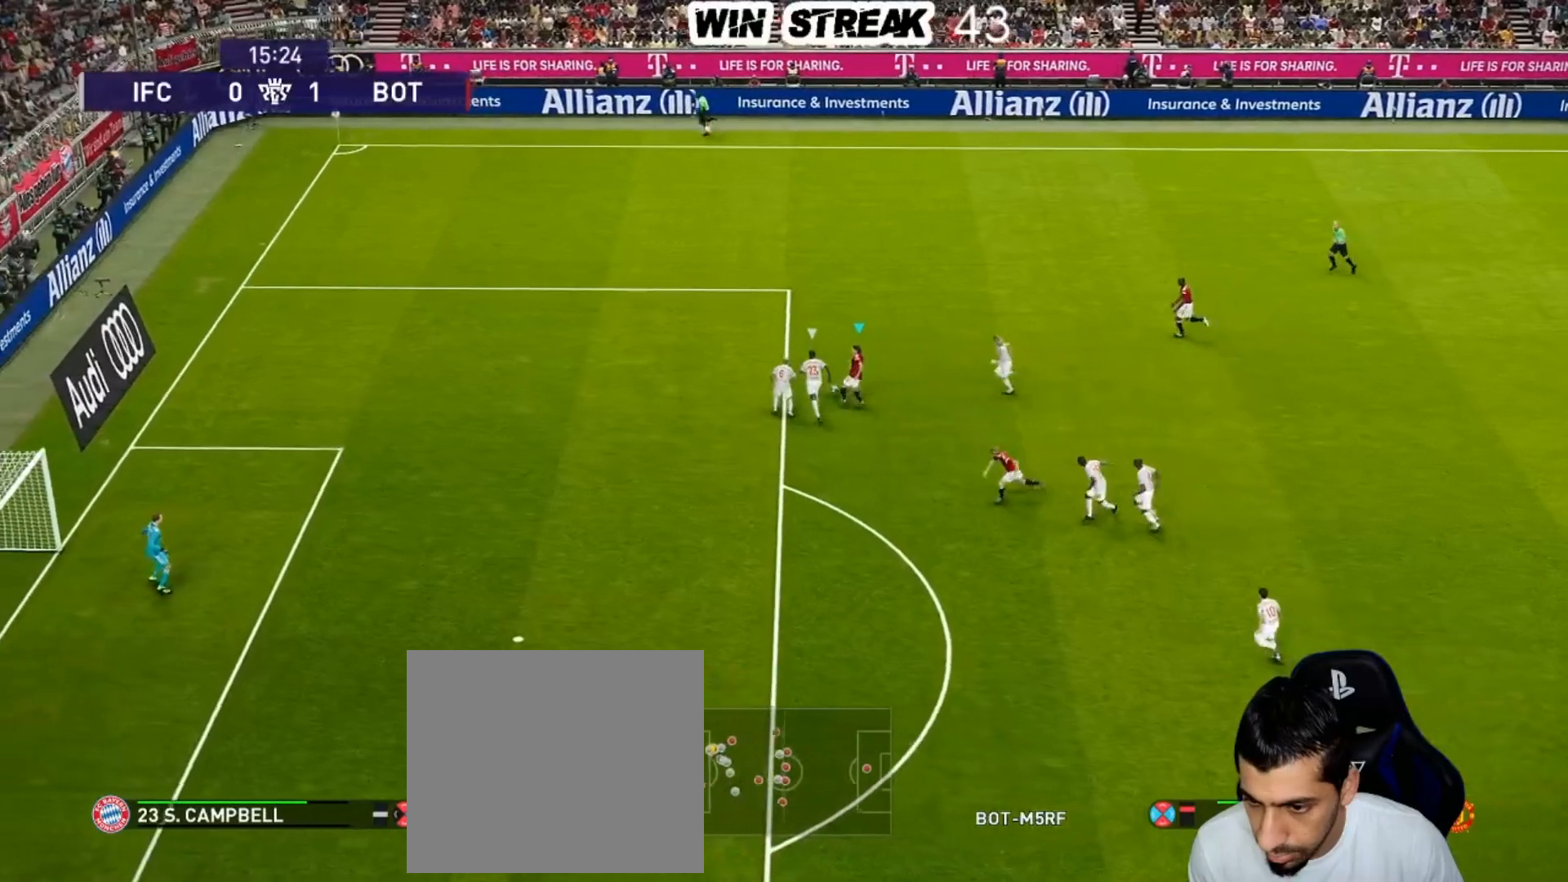
{"buttons": [], "left_stick": "up-left", "right_stick": "center", "events": [[133, "left_stick", "up-left"]]}
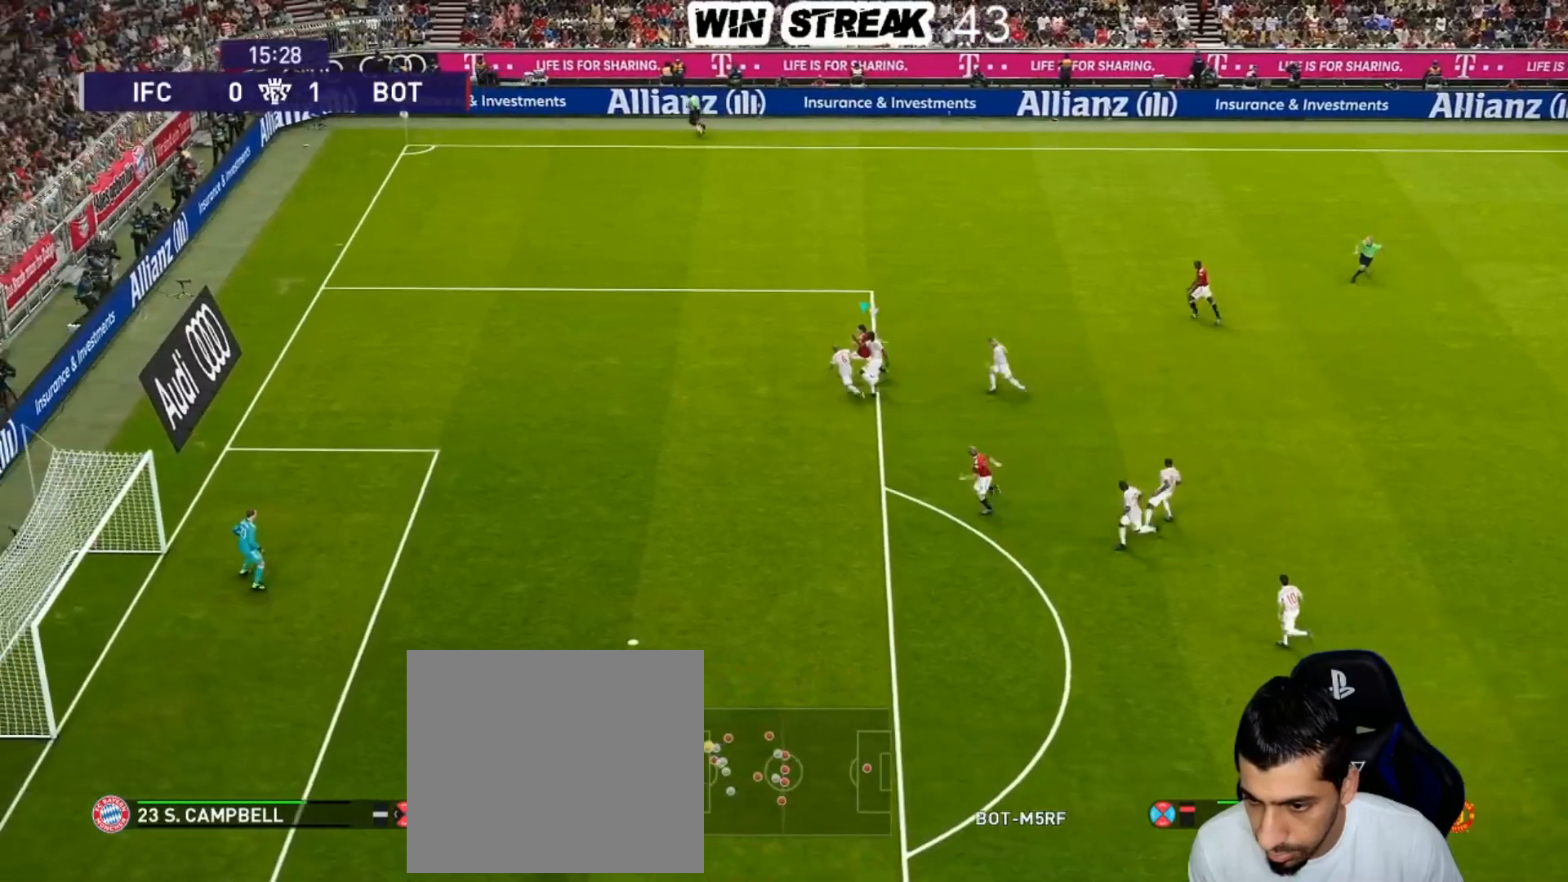
{"buttons": ["R2"], "left_stick": "down-left", "right_stick": "center", "events": [[450, "R2", "down"], [450, "TRIANGLE", "down"], [450, "left_stick", "down-left"], [500, "TRIANGLE", "up"]]}
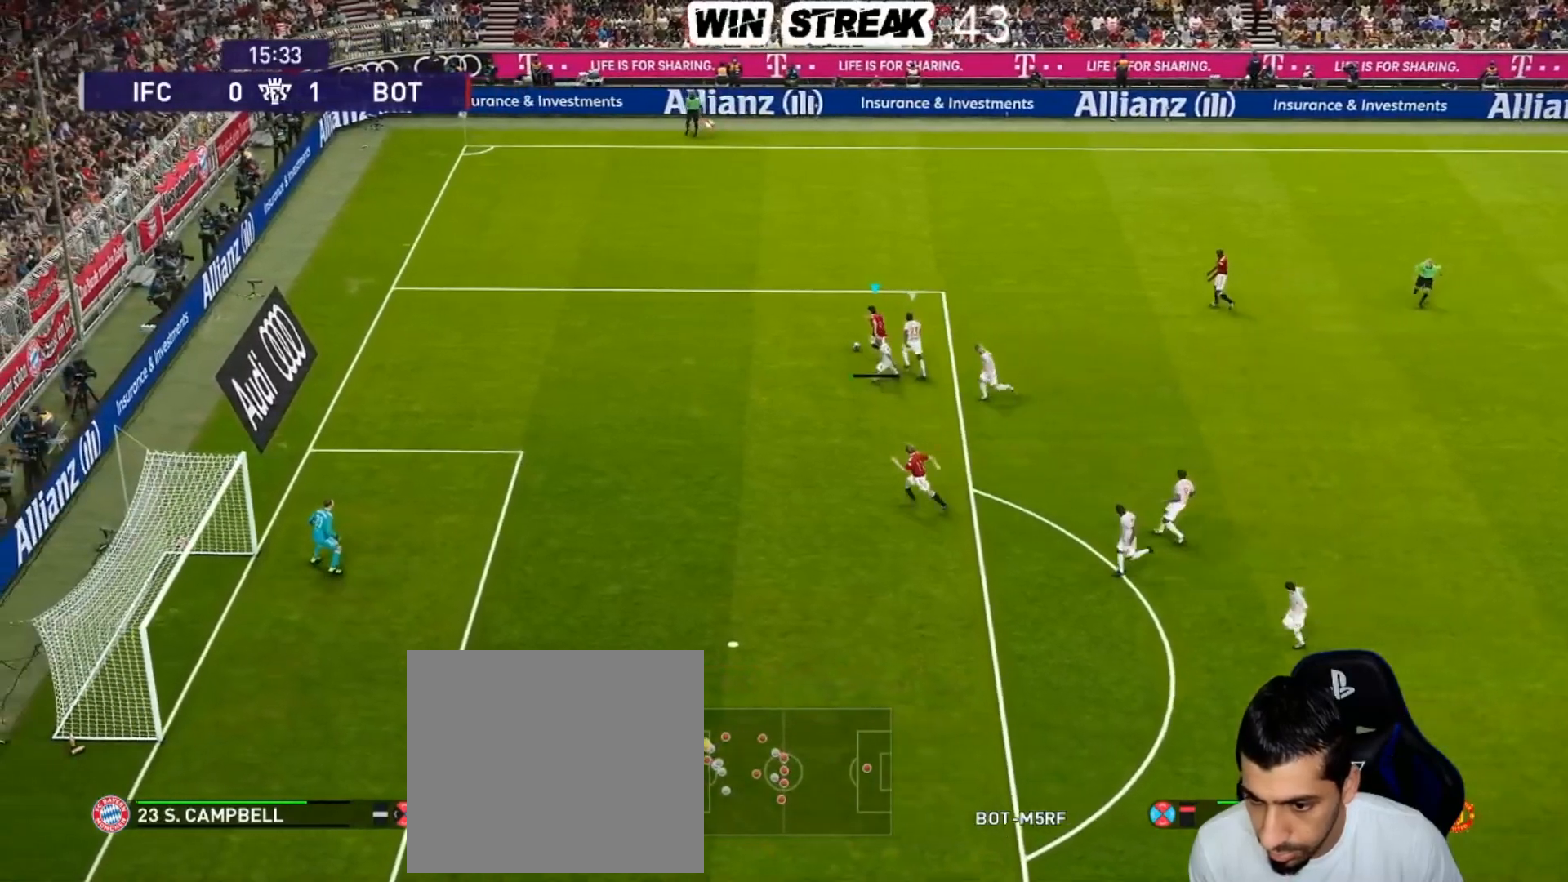
{"buttons": [], "left_stick": "left", "right_stick": "center", "events": [[33, "R2", "up"], [67, "left_stick", "center"], [483, "left_stick", "left"]]}
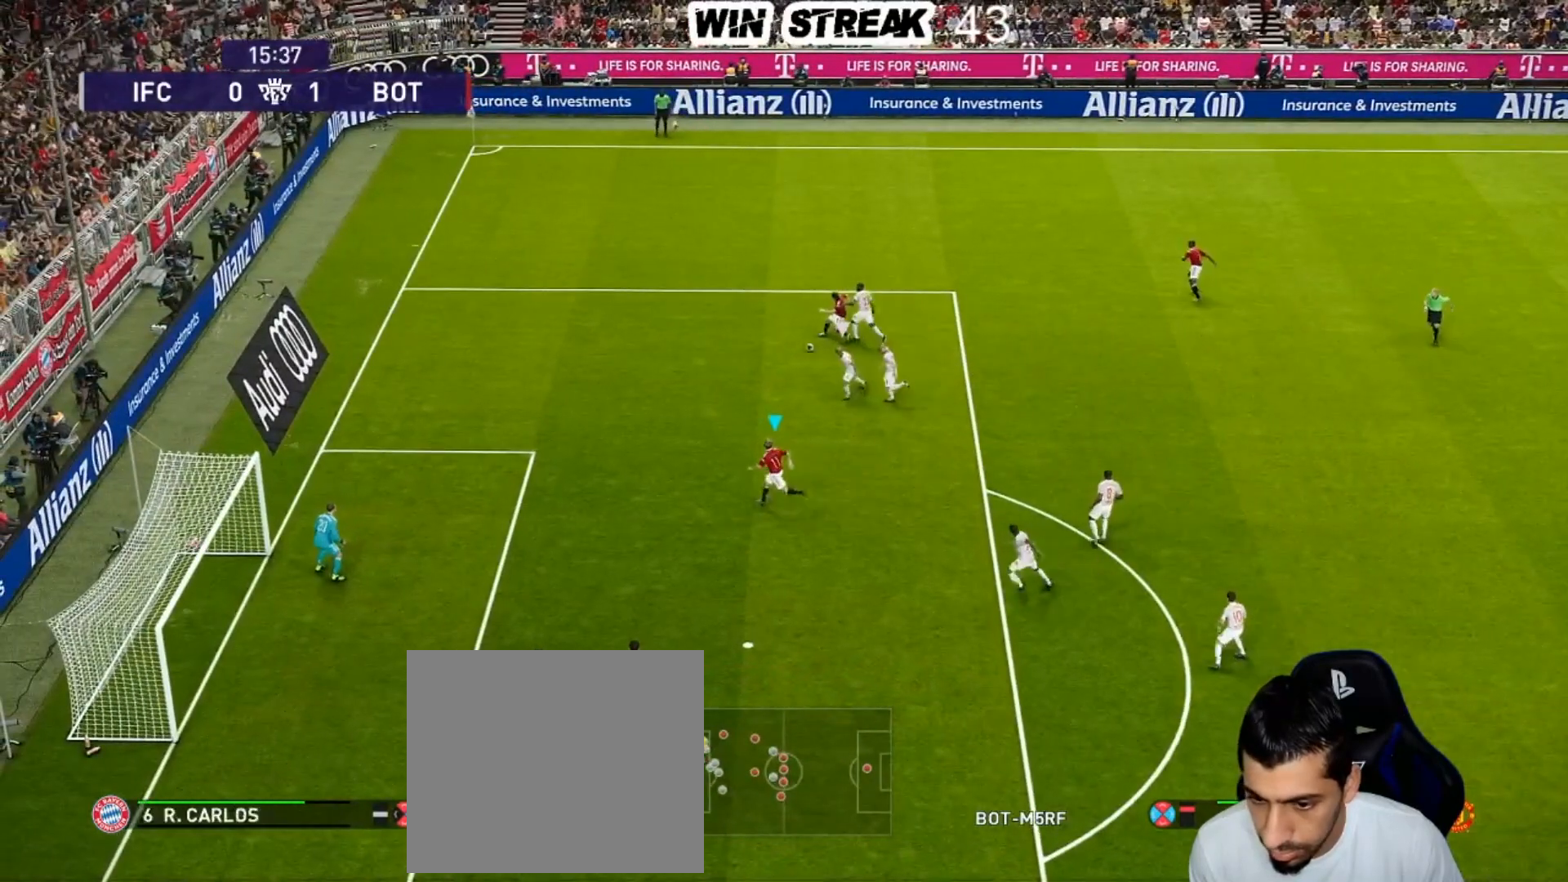
{"buttons": [], "left_stick": "up-left", "right_stick": "center", "events": [[67, "left_stick", "up-left"]]}
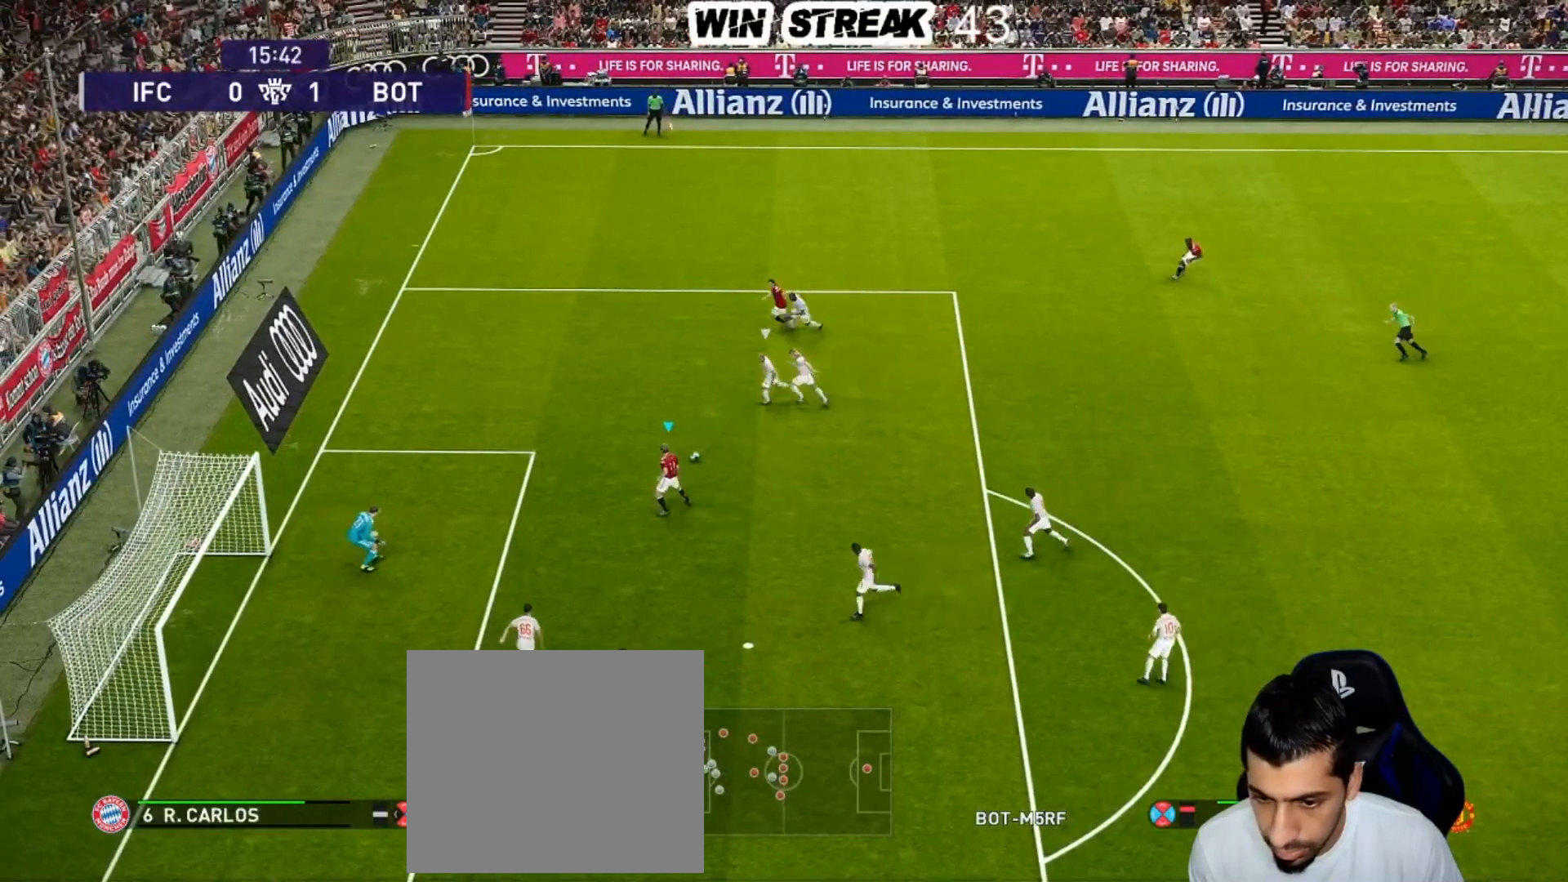
{"buttons": ["TRIANGLE", "R2"], "left_stick": "down-left", "right_stick": "center", "events": [[33, "left_stick", "left"], [450, "left_stick", "down-left"], [467, "R2", "down"], [467, "TRIANGLE", "down"]]}
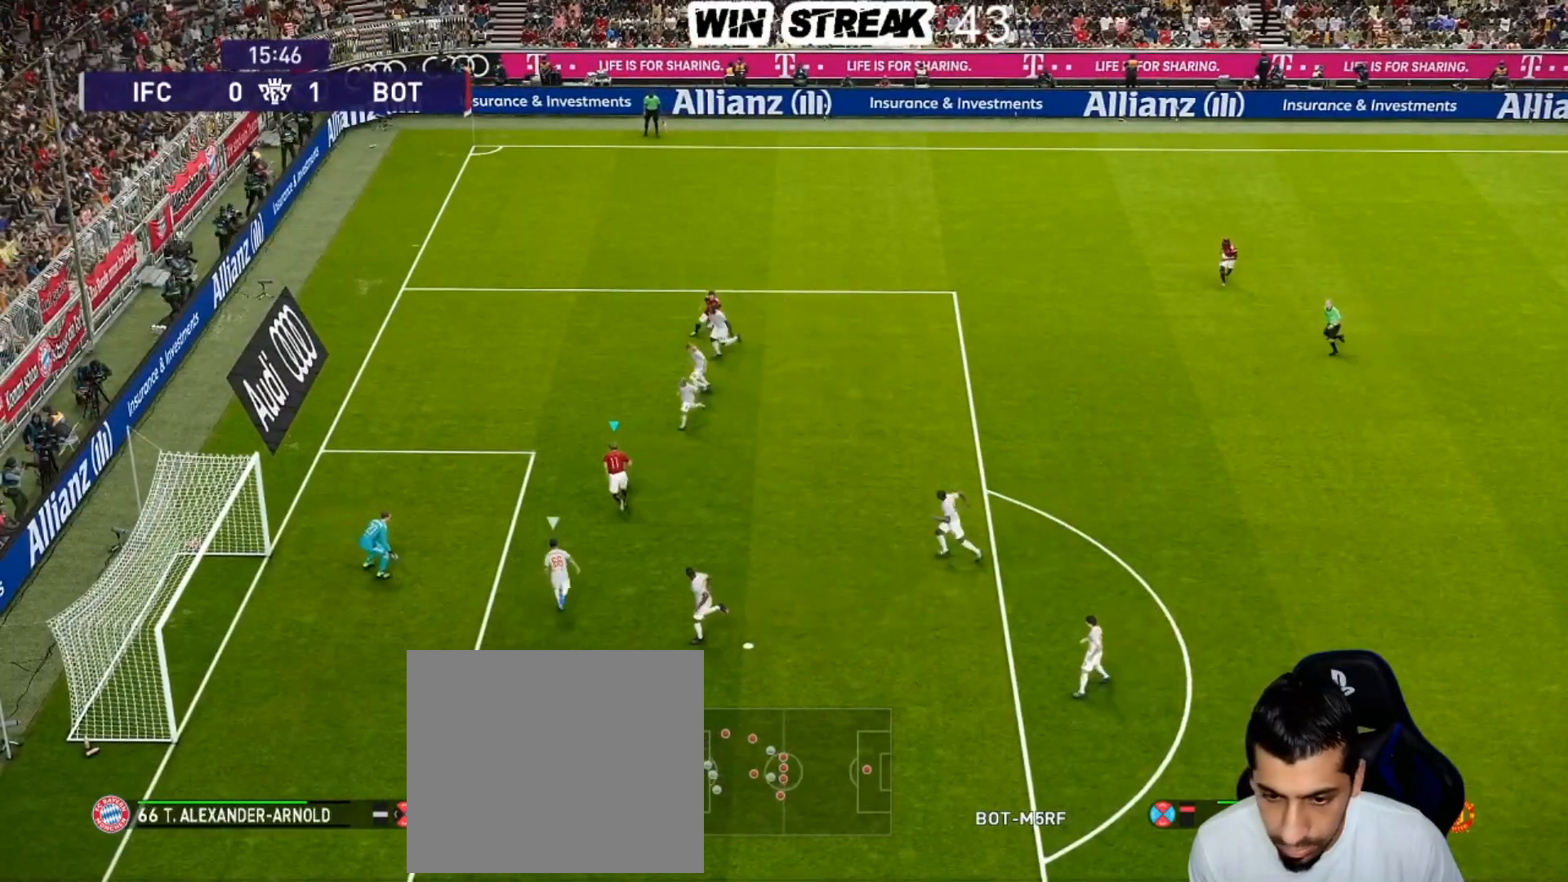
{"buttons": [], "left_stick": "center", "right_stick": "center", "events": [[33, "TRIANGLE", "up"], [83, "R2", "up"], [83, "left_stick", "center"]]}
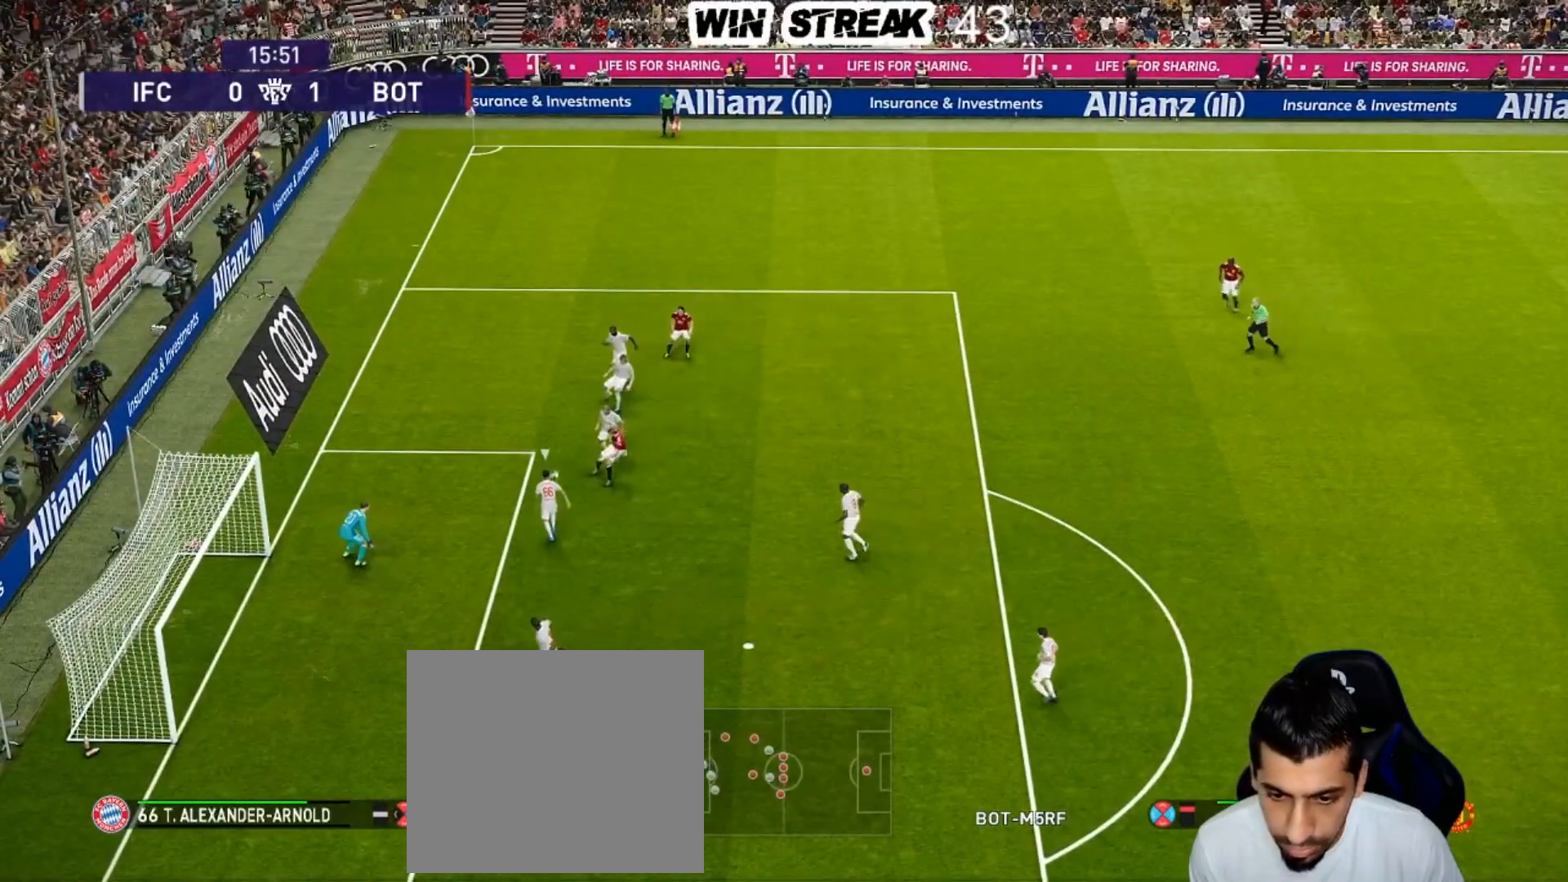
{"buttons": [], "left_stick": "center", "right_stick": "center", "events": [[17, "left_stick", "left"], [50, "SQUARE", "down"], [183, "SQUARE", "up"], [217, "left_stick", "center"]]}
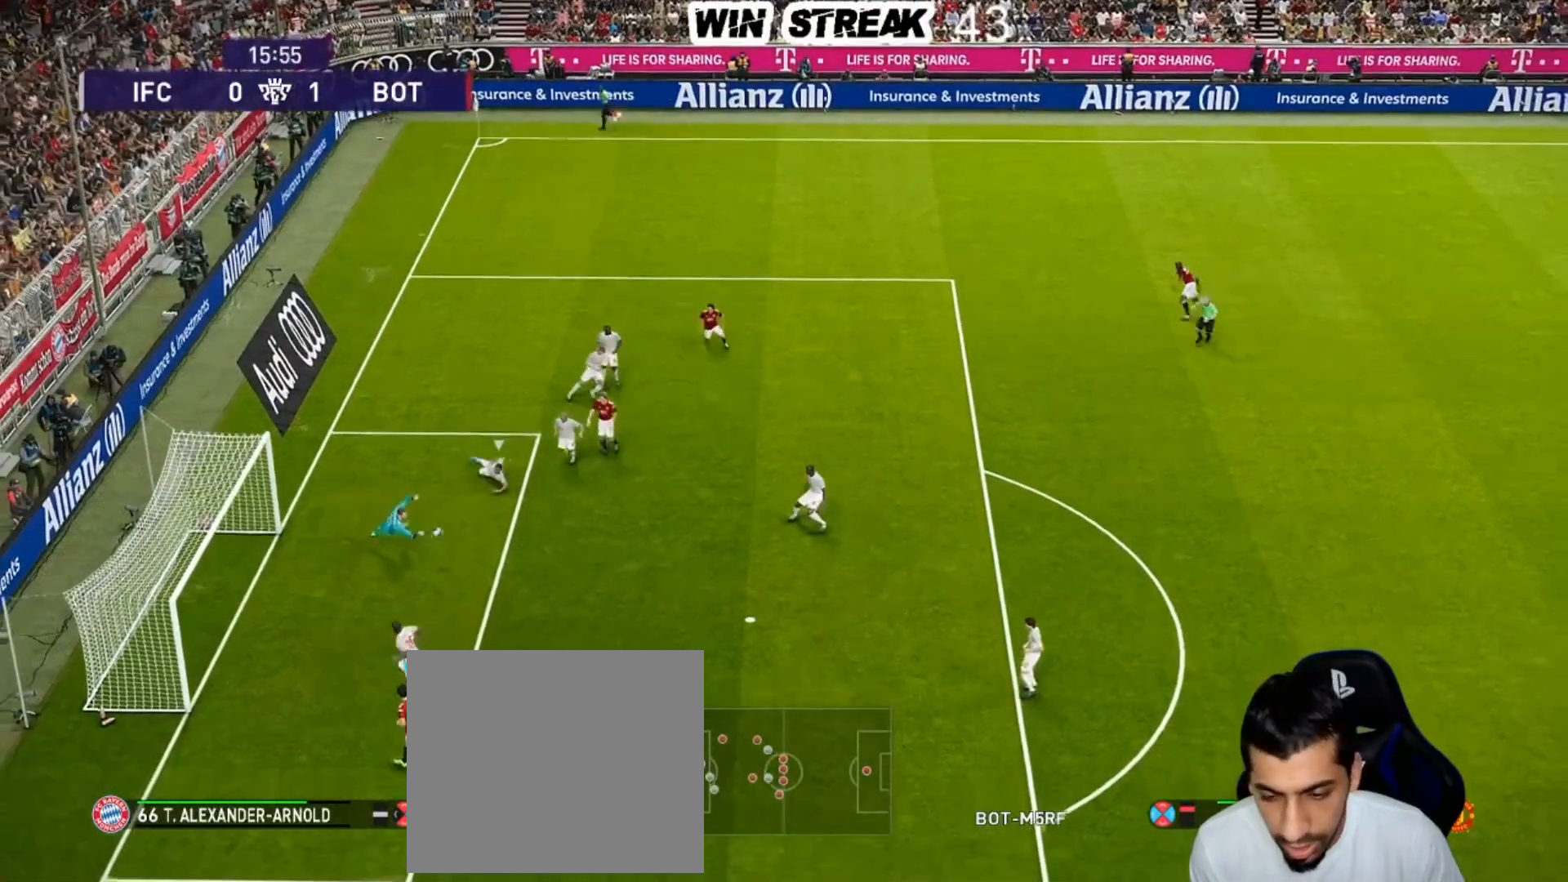
{"buttons": ["R1"], "left_stick": "right", "right_stick": "center", "events": [[500, "R1", "down"], [500, "left_stick", "right"]]}